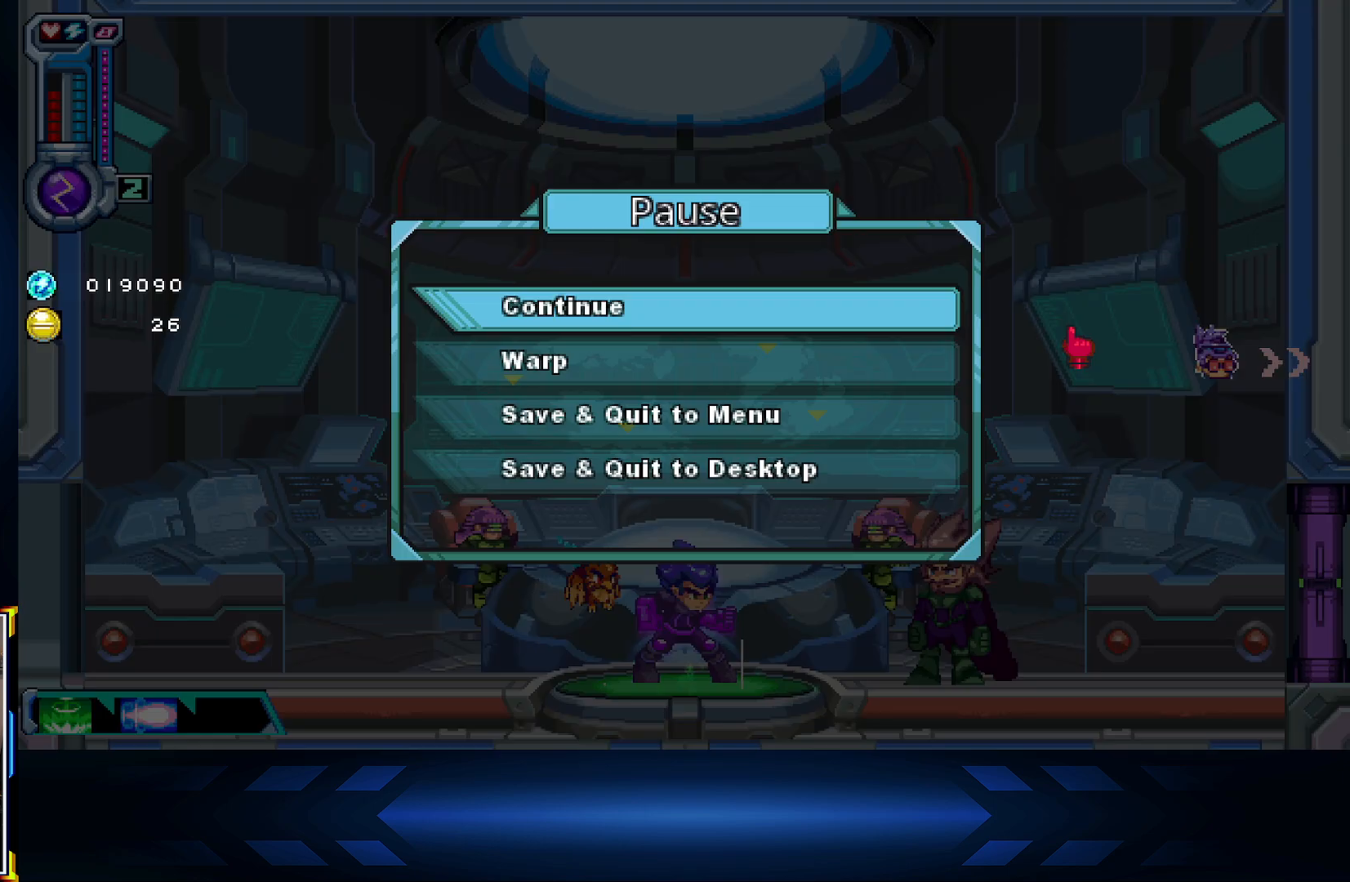
Gameplay with a controller (Xbox layout); each line is a JSON object with the inputs held at the frame after it. "events" lists button and stick changes between this image and that frame as [ms after this image, input, new state], when the widget could be followed in between.
{"buttons": [], "left_stick": "center", "right_stick": "center", "events": [[167, "START", "up"]]}
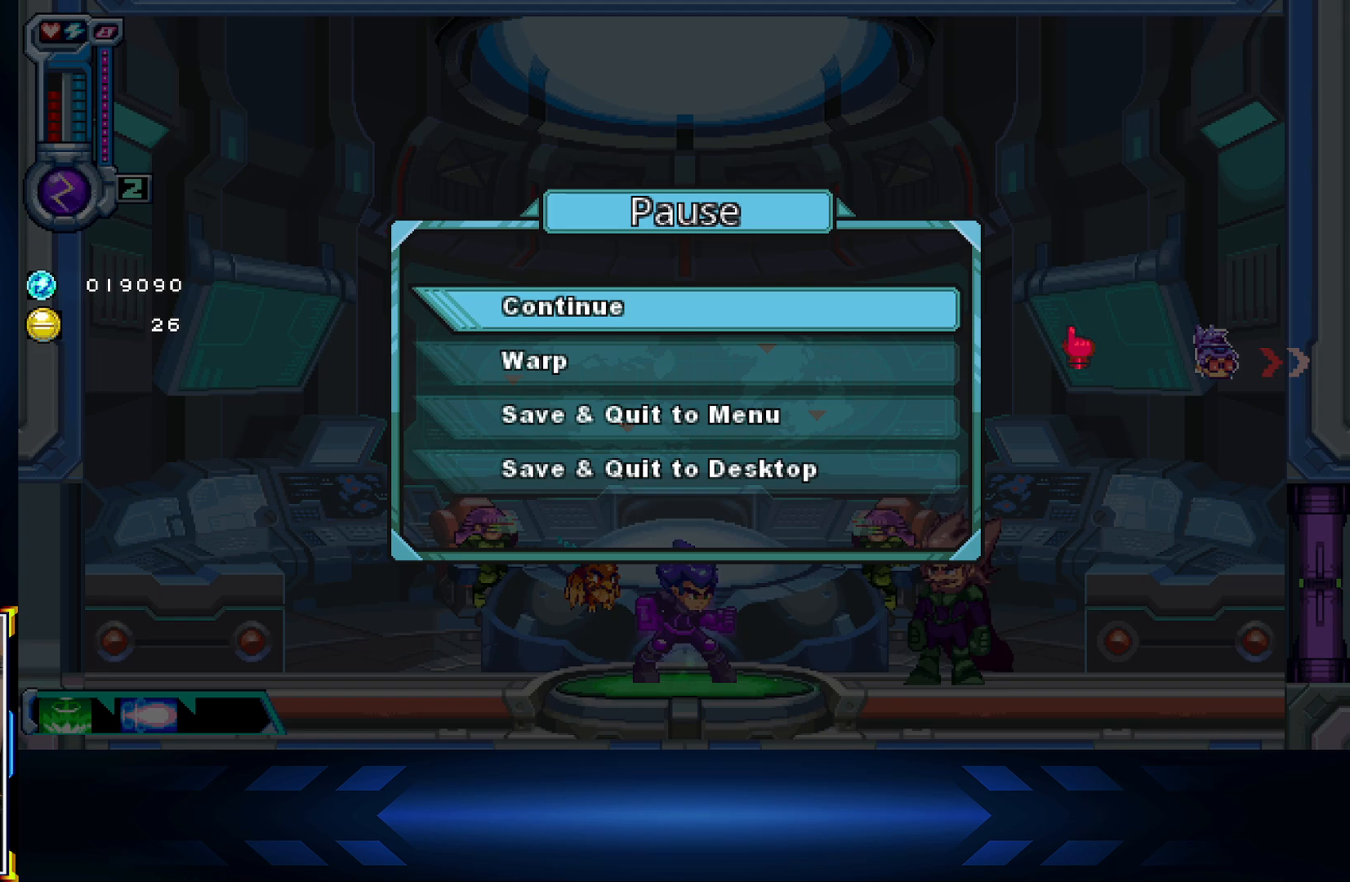
{"buttons": [], "left_stick": "center", "right_stick": "center", "events": [[133, "A", "down"], [317, "A", "up"]]}
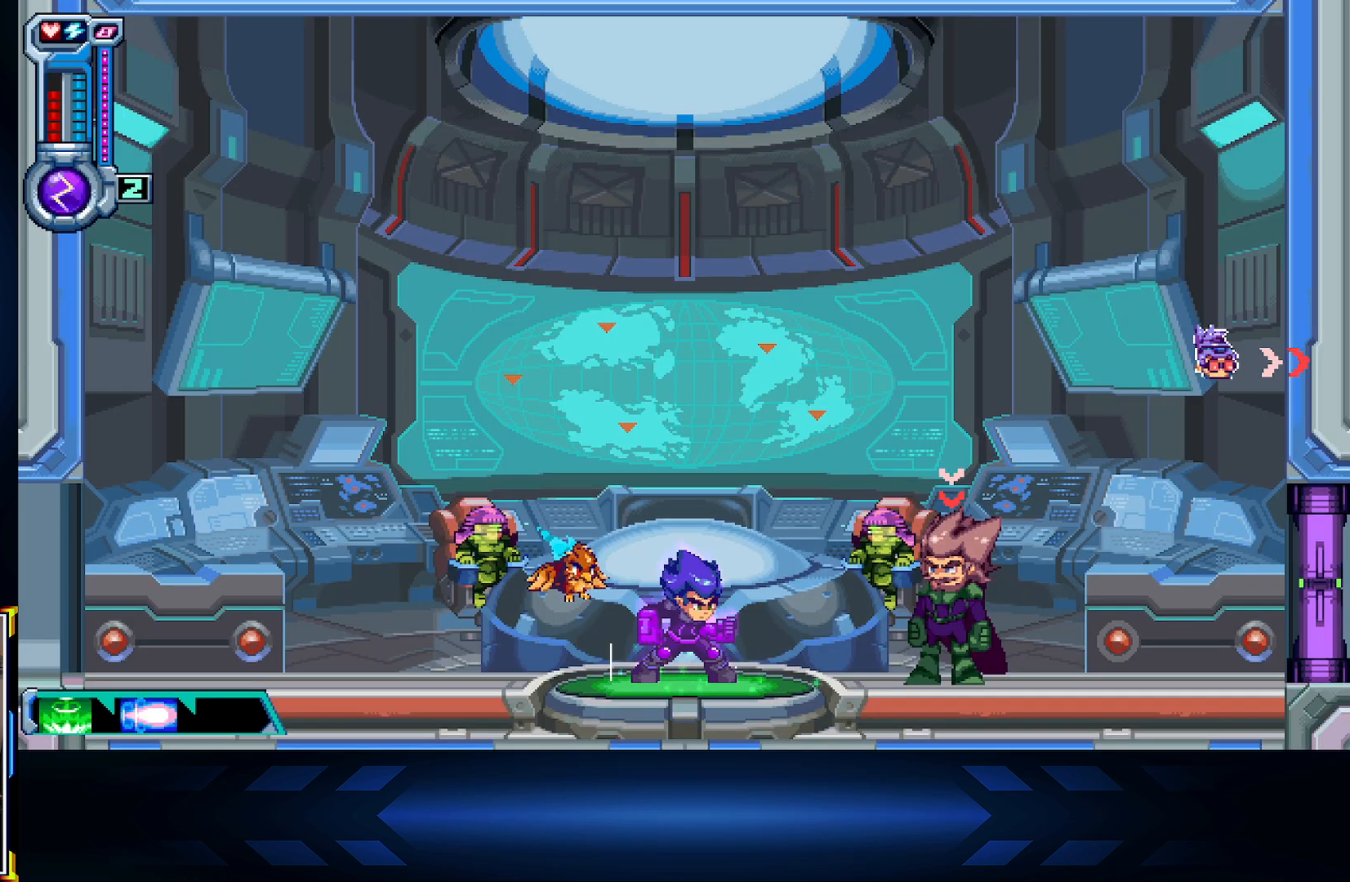
{"buttons": [], "left_stick": "center", "right_stick": "center", "events": [[167, "SELECT", "down"], [367, "SELECT", "up"]]}
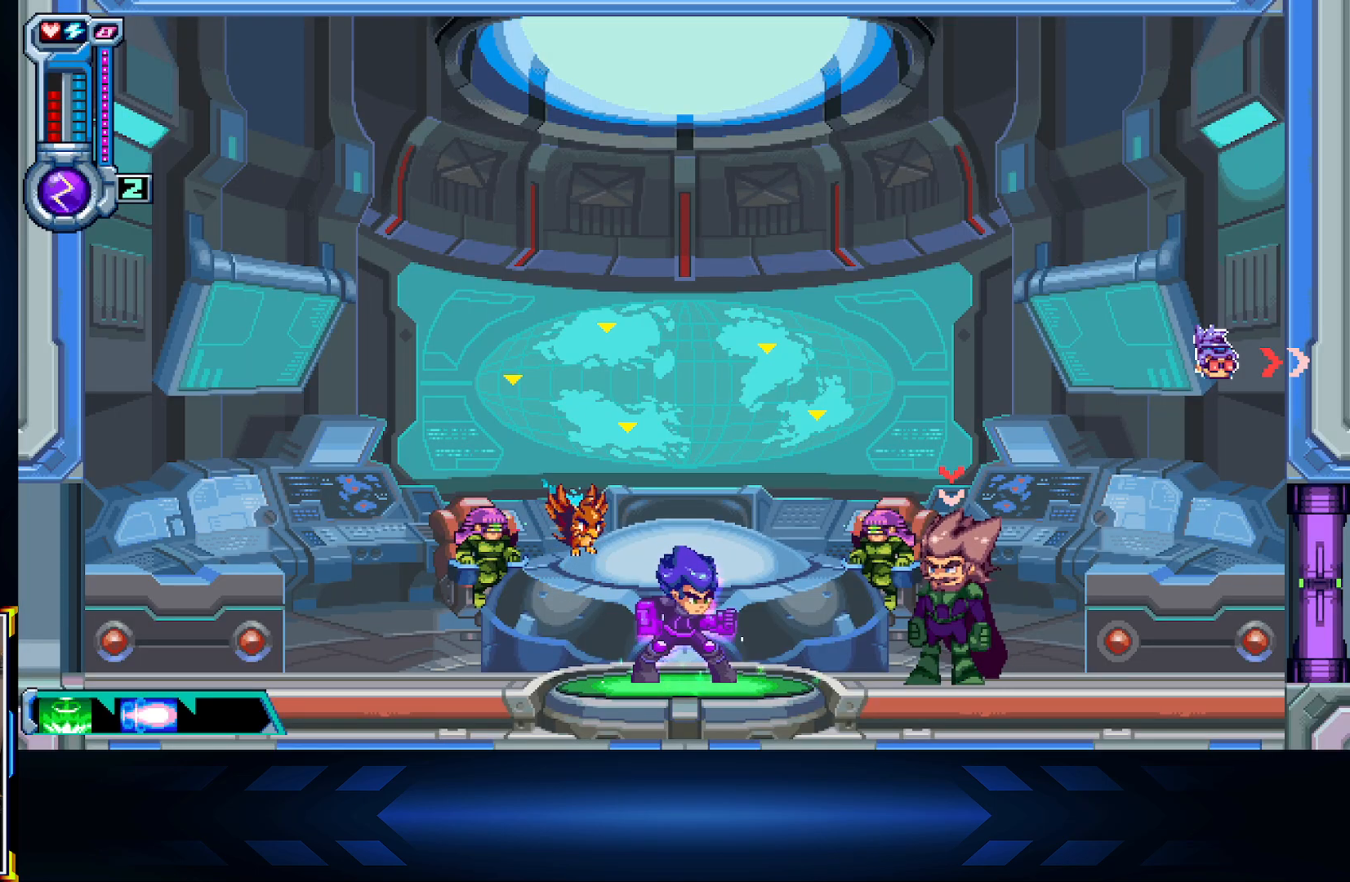
{"buttons": [], "left_stick": "center", "right_stick": "center", "events": [[33, "START", "down"], [200, "START", "up"], [267, "DPAD_DOWN", "down"], [383, "DPAD_DOWN", "up"]]}
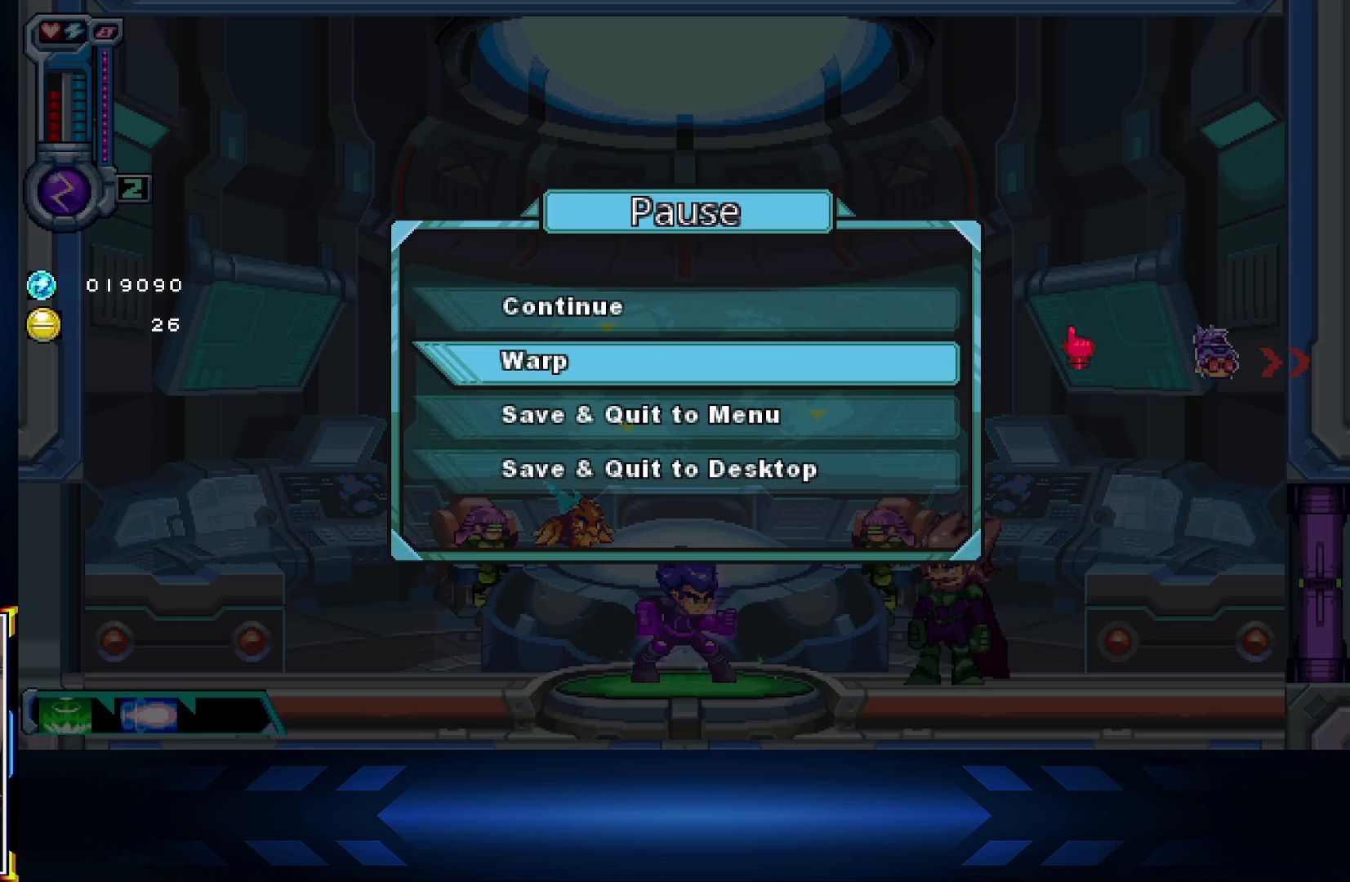
{"buttons": [], "left_stick": "center", "right_stick": "center", "events": [[167, "A", "down"], [350, "A", "up"]]}
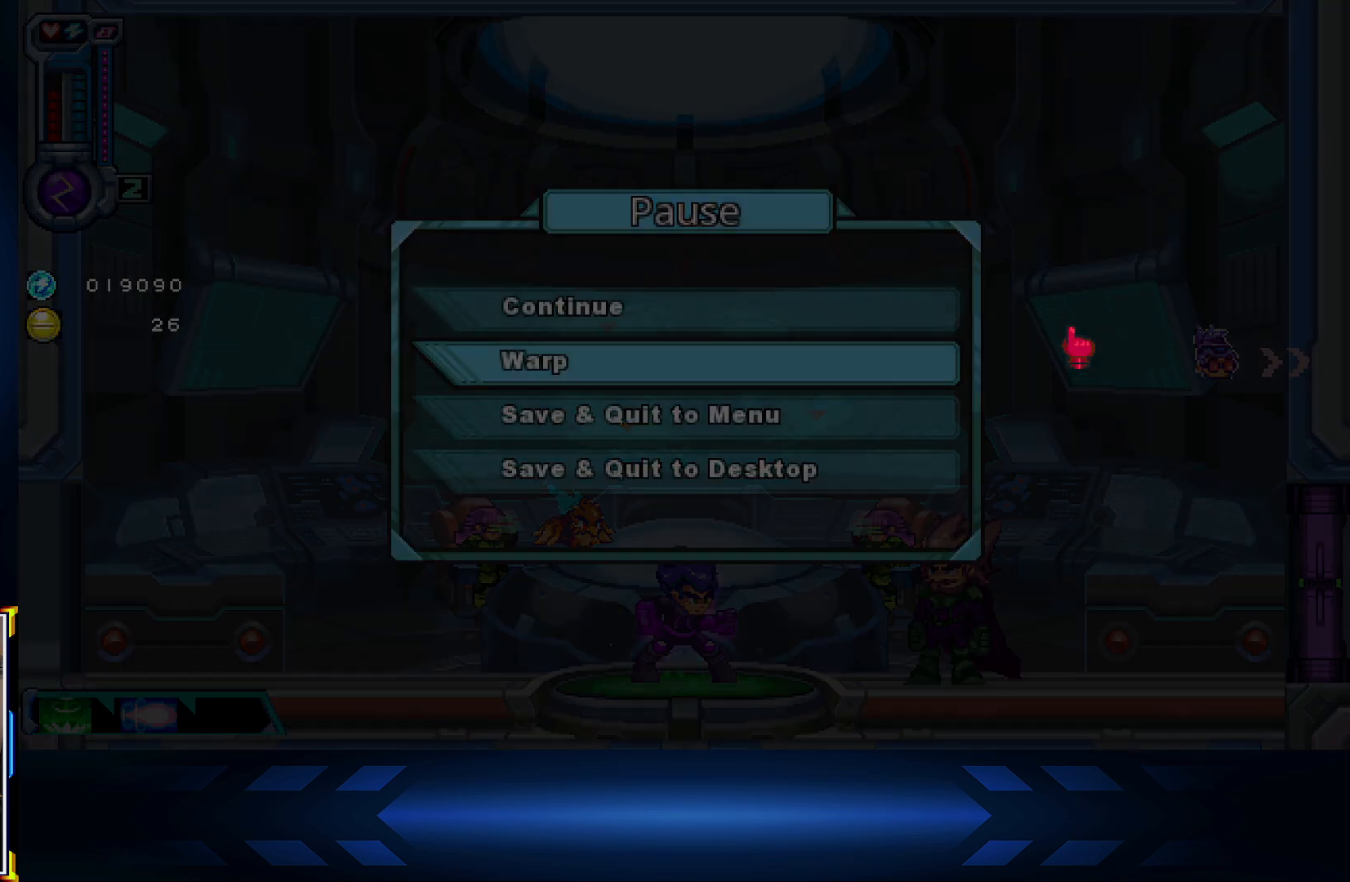
{"buttons": [], "left_stick": "center", "right_stick": "center", "events": []}
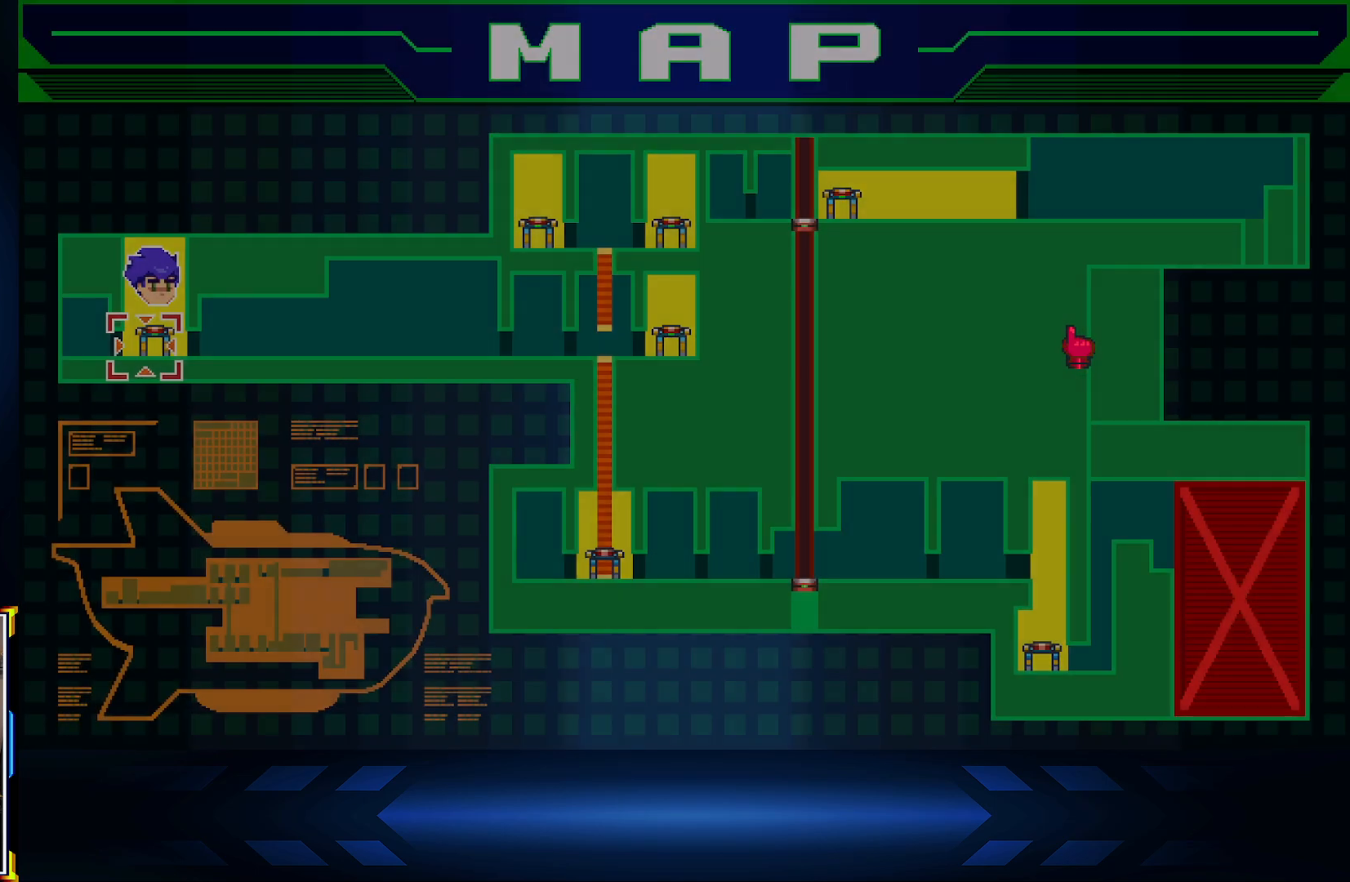
{"buttons": ["DPAD_RIGHT"], "left_stick": "center", "right_stick": "center", "events": [[267, "DPAD_RIGHT", "down"]]}
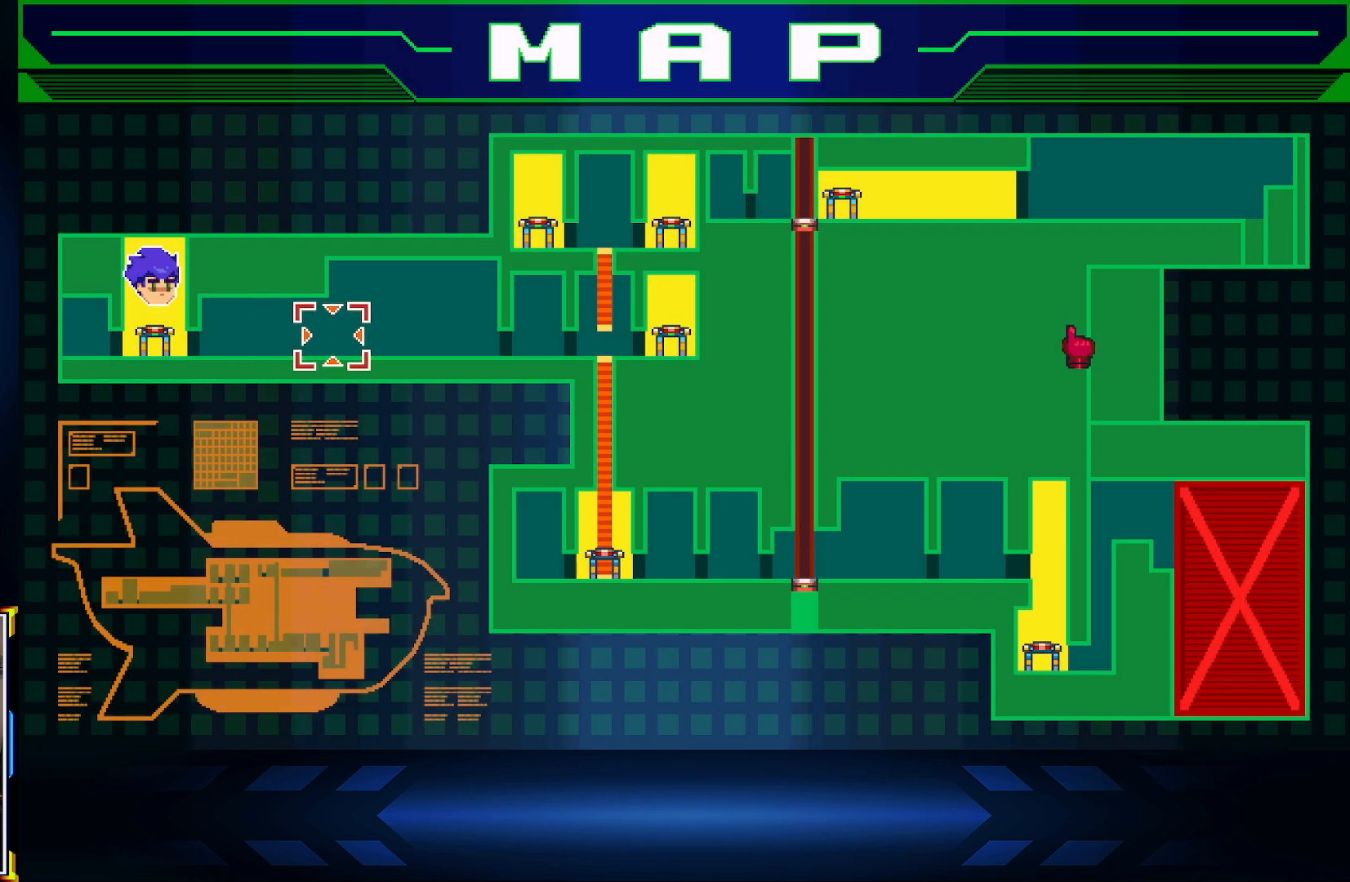
{"buttons": ["DPAD_RIGHT"], "left_stick": "center", "right_stick": "center", "events": [[283, "DPAD_UP", "down"], [417, "DPAD_UP", "up"]]}
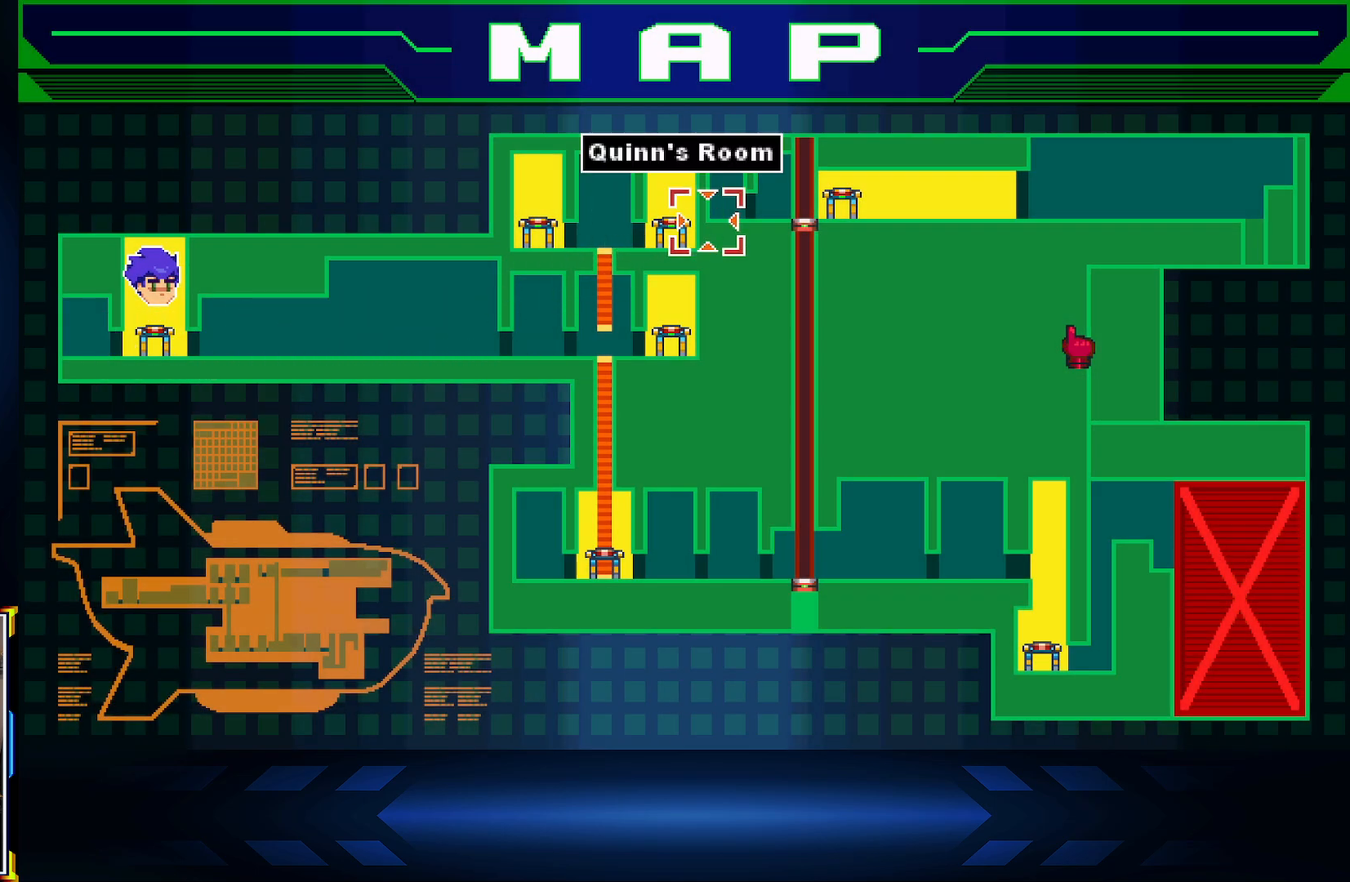
{"buttons": [], "left_stick": "center", "right_stick": "center", "events": [[367, "DPAD_RIGHT", "up"]]}
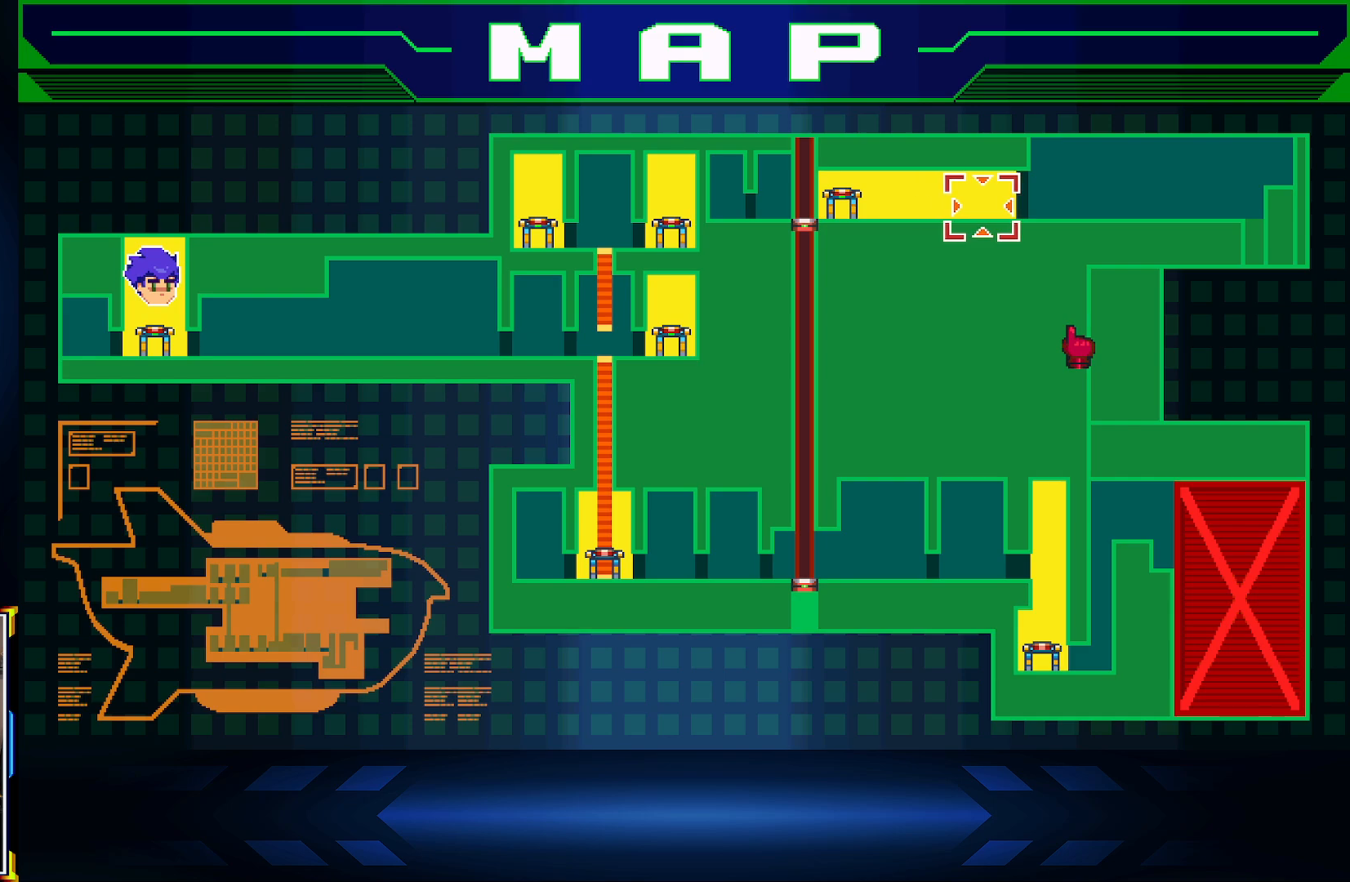
{"buttons": [], "left_stick": "center", "right_stick": "center", "events": [[133, "DPAD_LEFT", "down"], [233, "DPAD_LEFT", "up"]]}
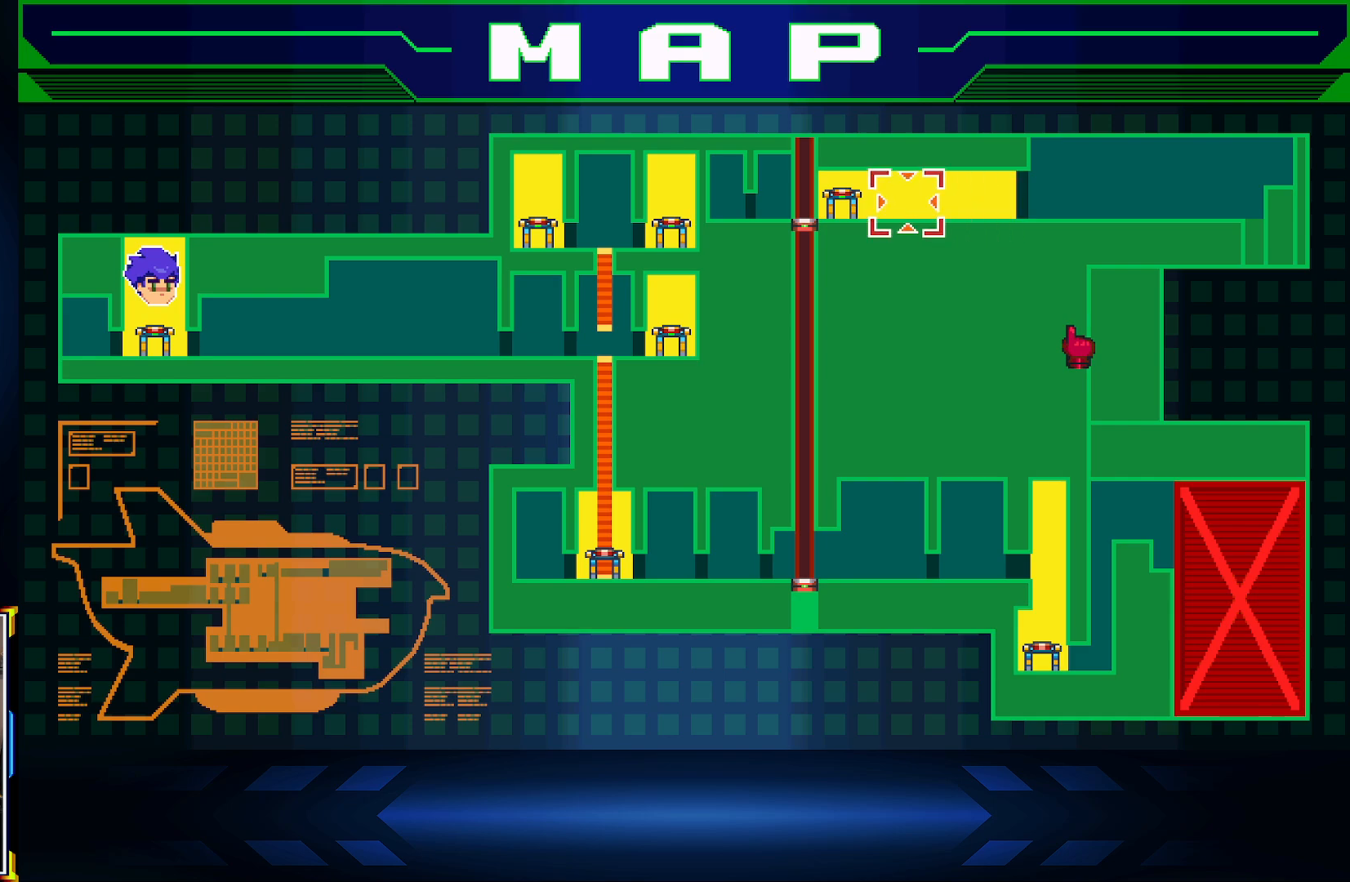
{"buttons": [], "left_stick": "center", "right_stick": "center", "events": []}
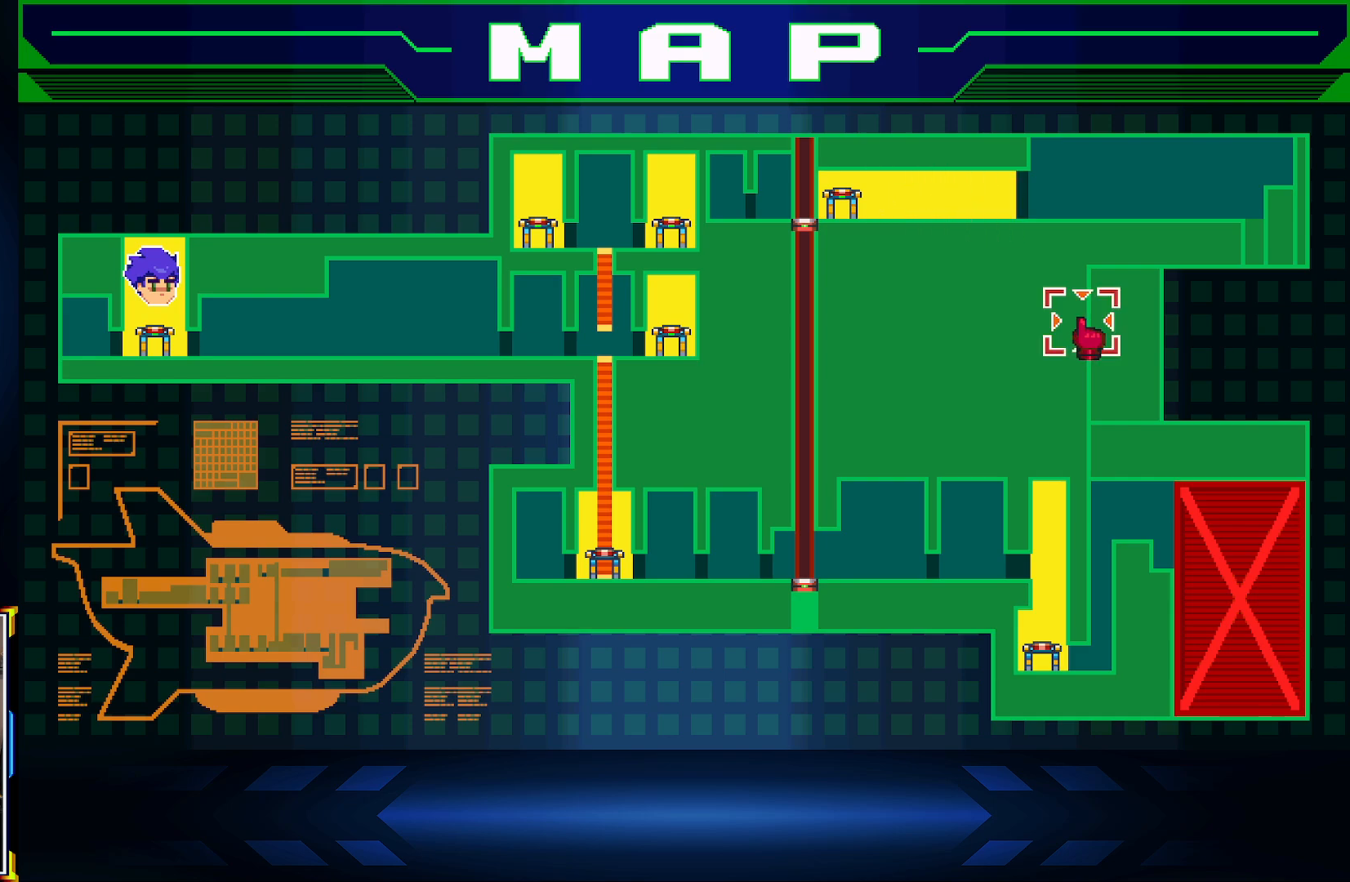
{"buttons": [], "left_stick": "center", "right_stick": "center", "events": []}
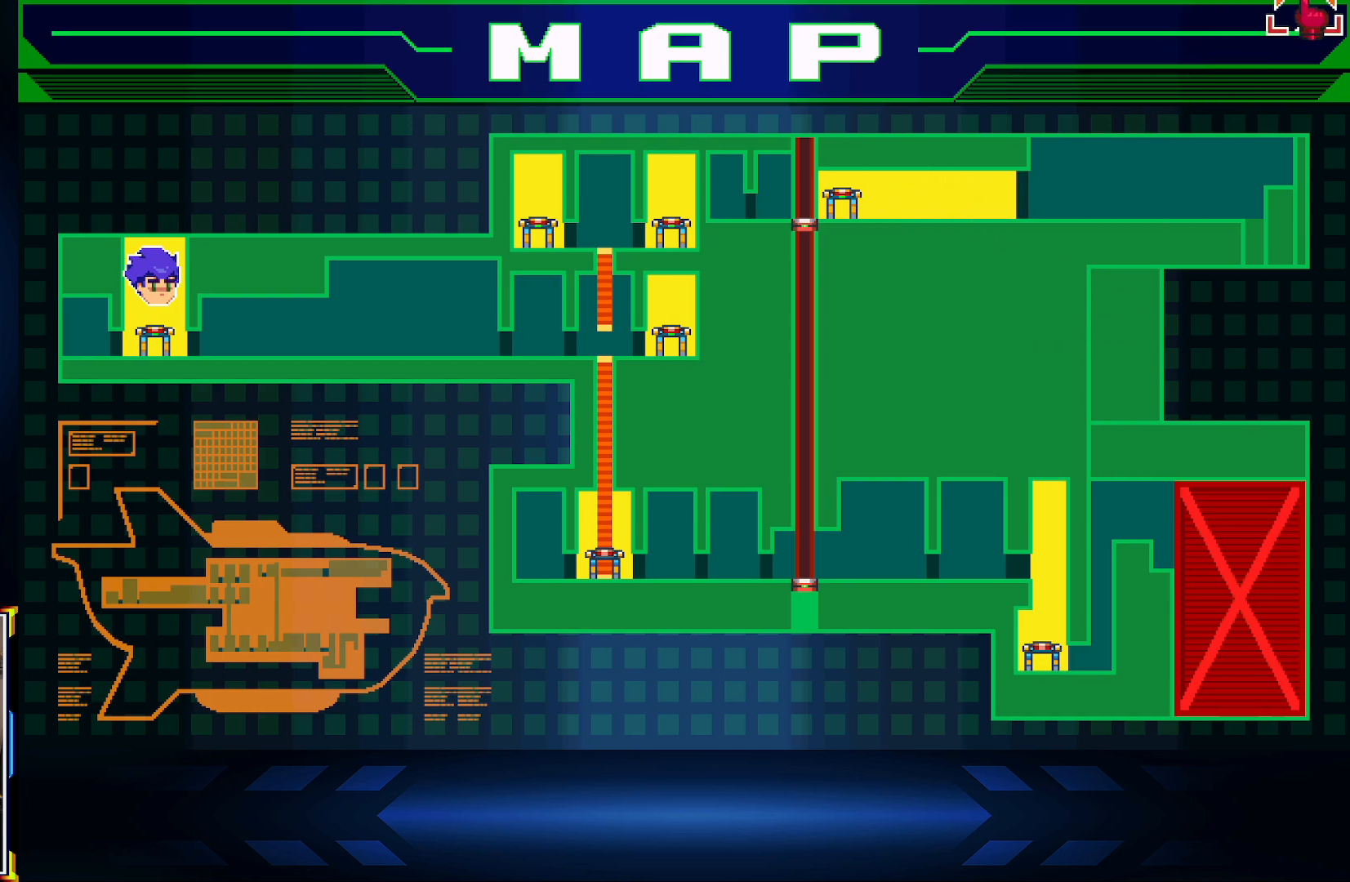
{"buttons": ["DPAD_DOWN"], "left_stick": "center", "right_stick": "center", "events": [[233, "DPAD_LEFT", "down"], [333, "DPAD_LEFT", "up"], [500, "DPAD_DOWN", "down"]]}
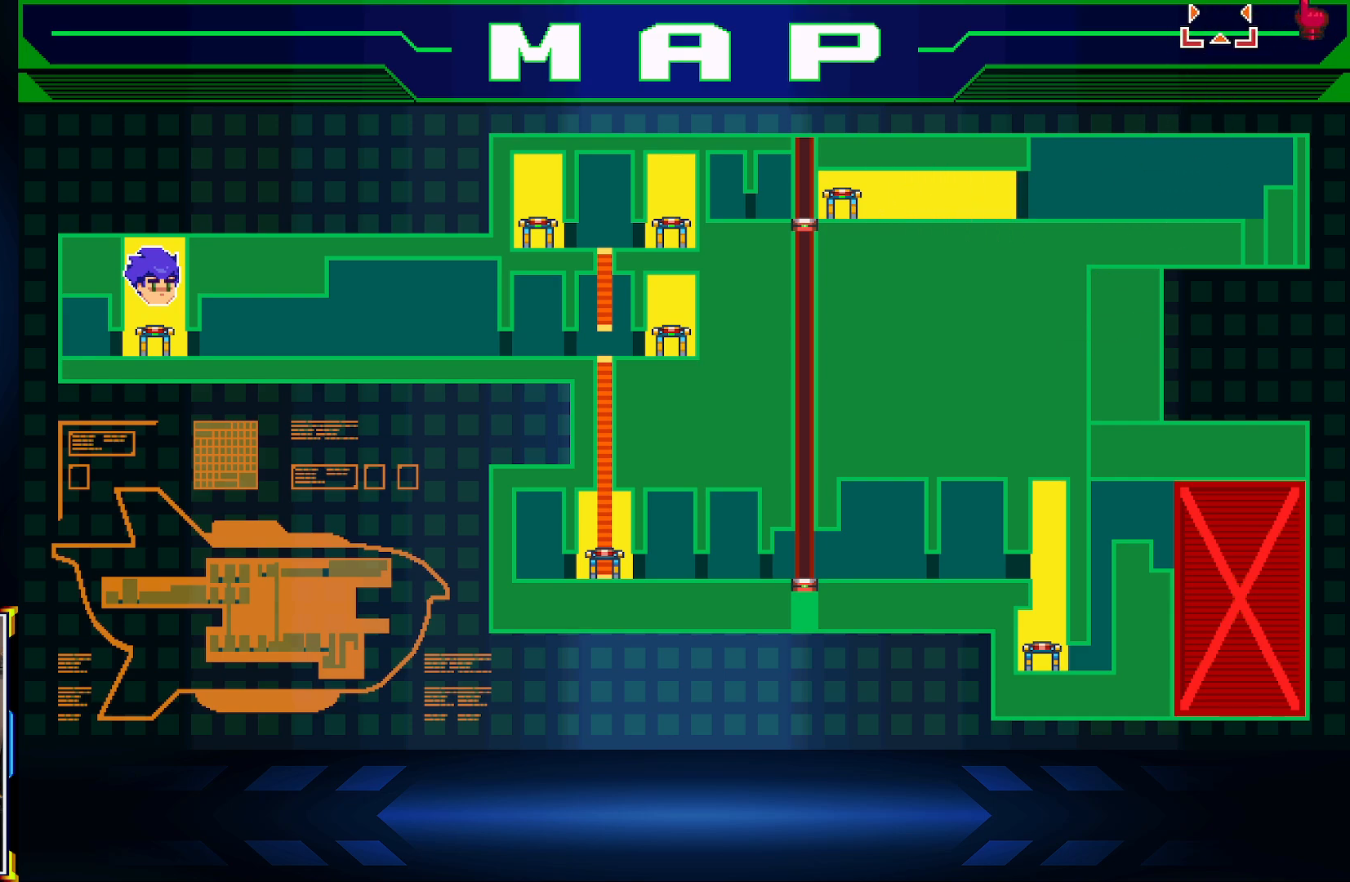
{"buttons": ["DPAD_DOWN"], "left_stick": "center", "right_stick": "center", "events": [[33, "DPAD_LEFT", "down"], [133, "DPAD_DOWN", "up"], [350, "DPAD_DOWN", "down"], [417, "DPAD_LEFT", "up"]]}
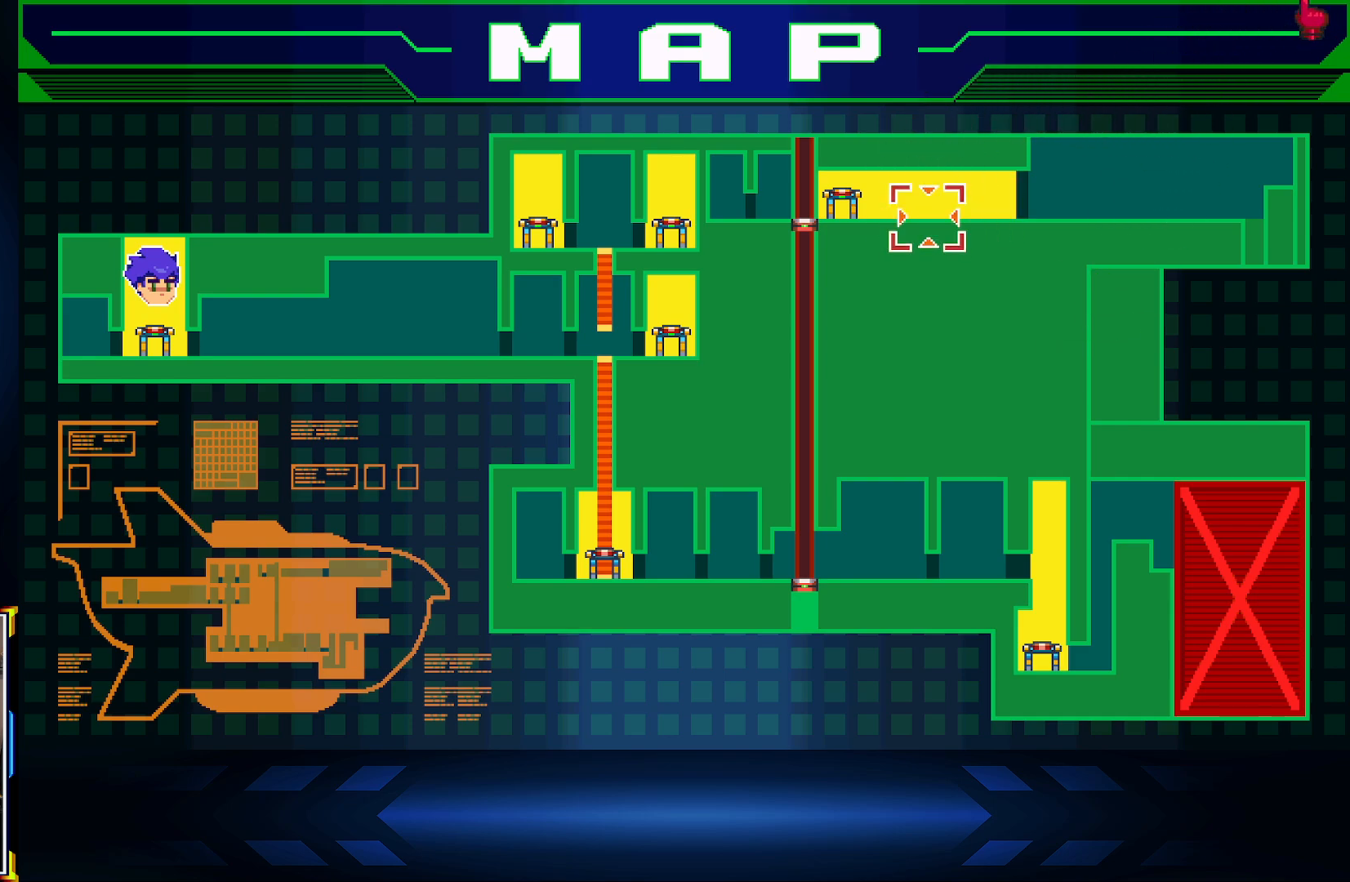
{"buttons": [], "left_stick": "center", "right_stick": "center", "events": [[33, "DPAD_DOWN", "up"], [167, "DPAD_LEFT", "down"], [317, "DPAD_LEFT", "up"]]}
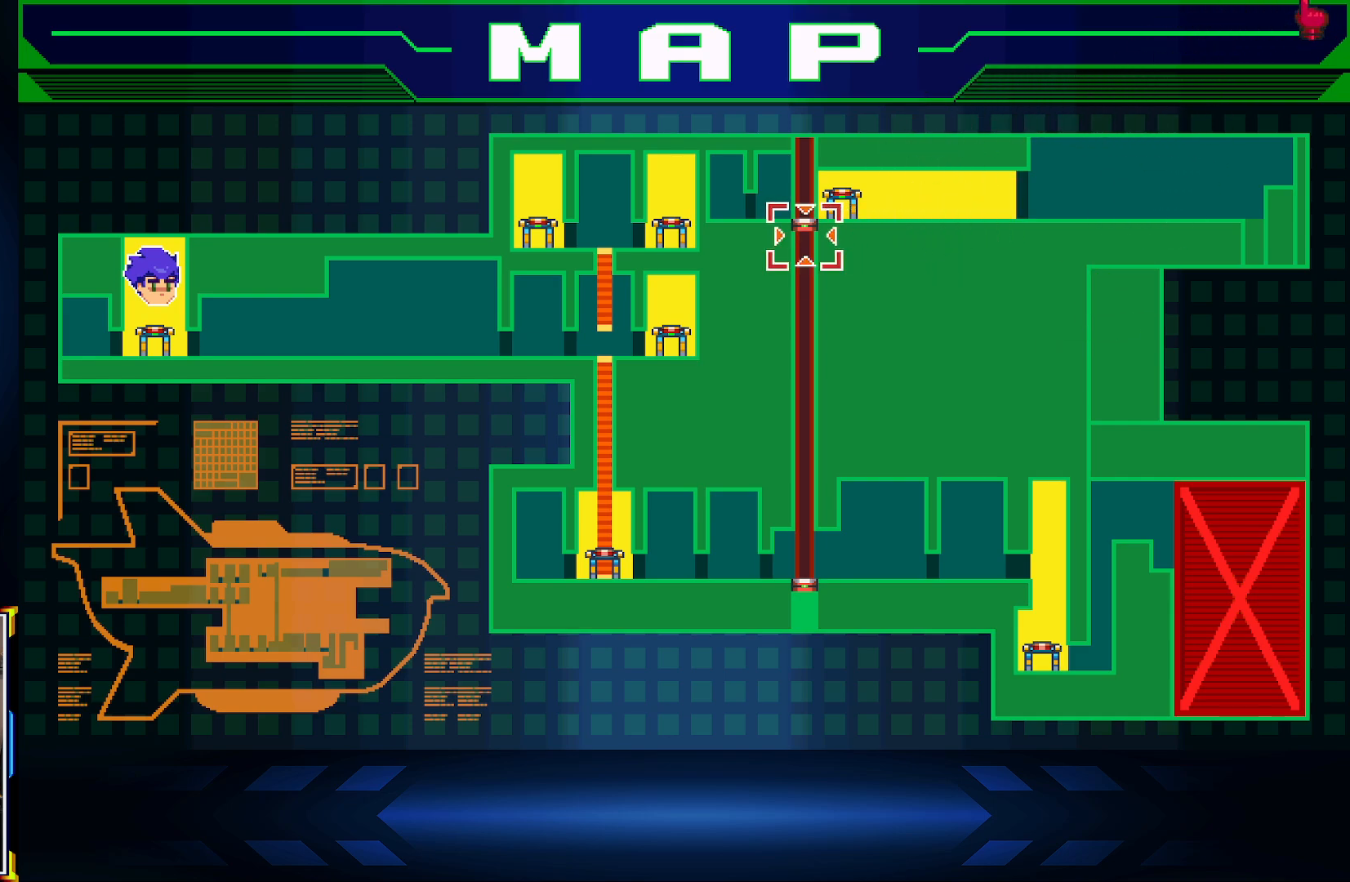
{"buttons": [], "left_stick": "center", "right_stick": "center", "events": [[50, "DPAD_UP", "down"], [117, "DPAD_UP", "up"], [283, "DPAD_RIGHT", "down"], [350, "DPAD_RIGHT", "up"]]}
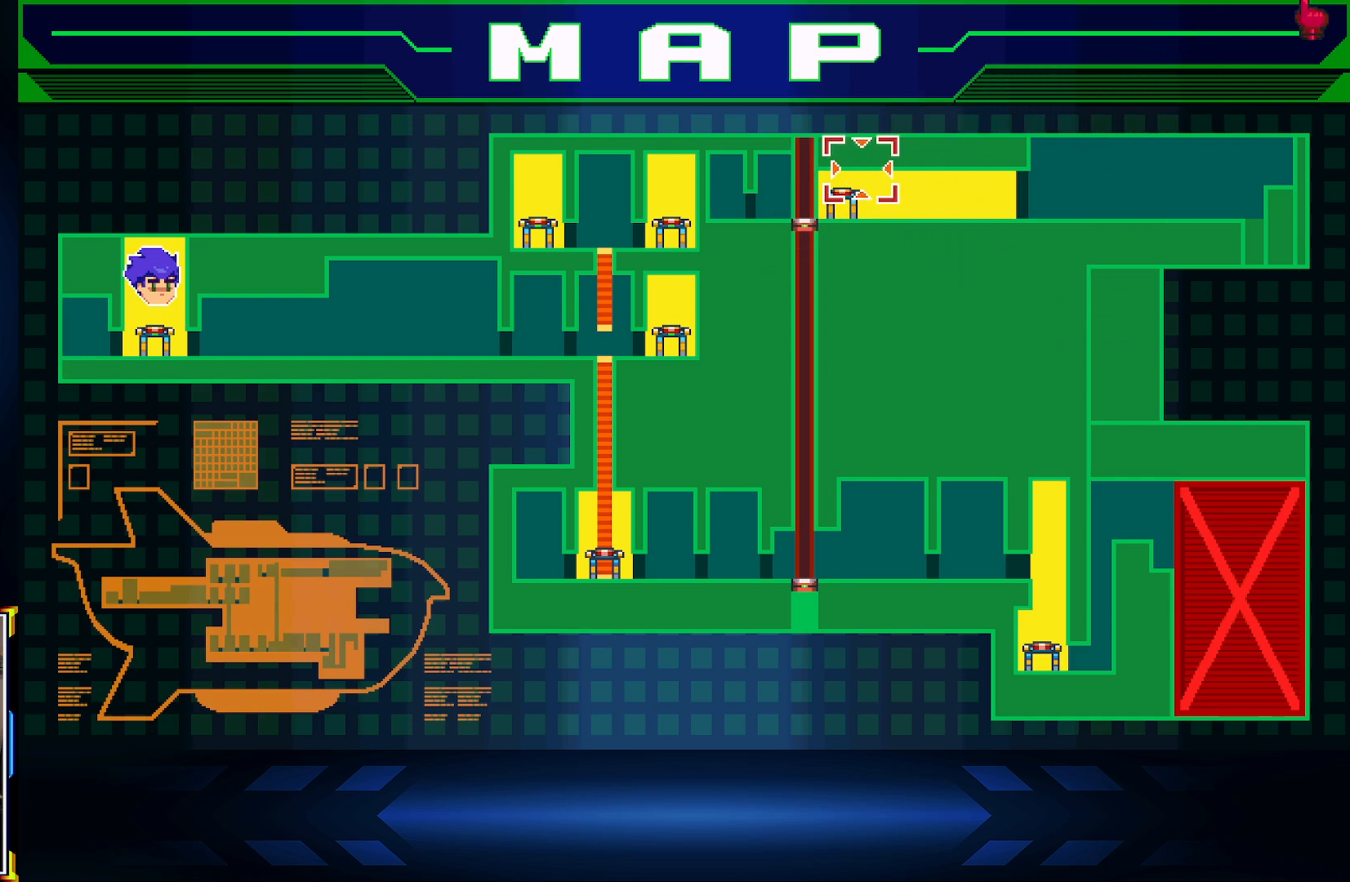
{"buttons": ["DPAD_LEFT"], "left_stick": "center", "right_stick": "center", "events": [[50, "DPAD_DOWN", "down"], [117, "DPAD_DOWN", "up"], [300, "DPAD_LEFT", "down"]]}
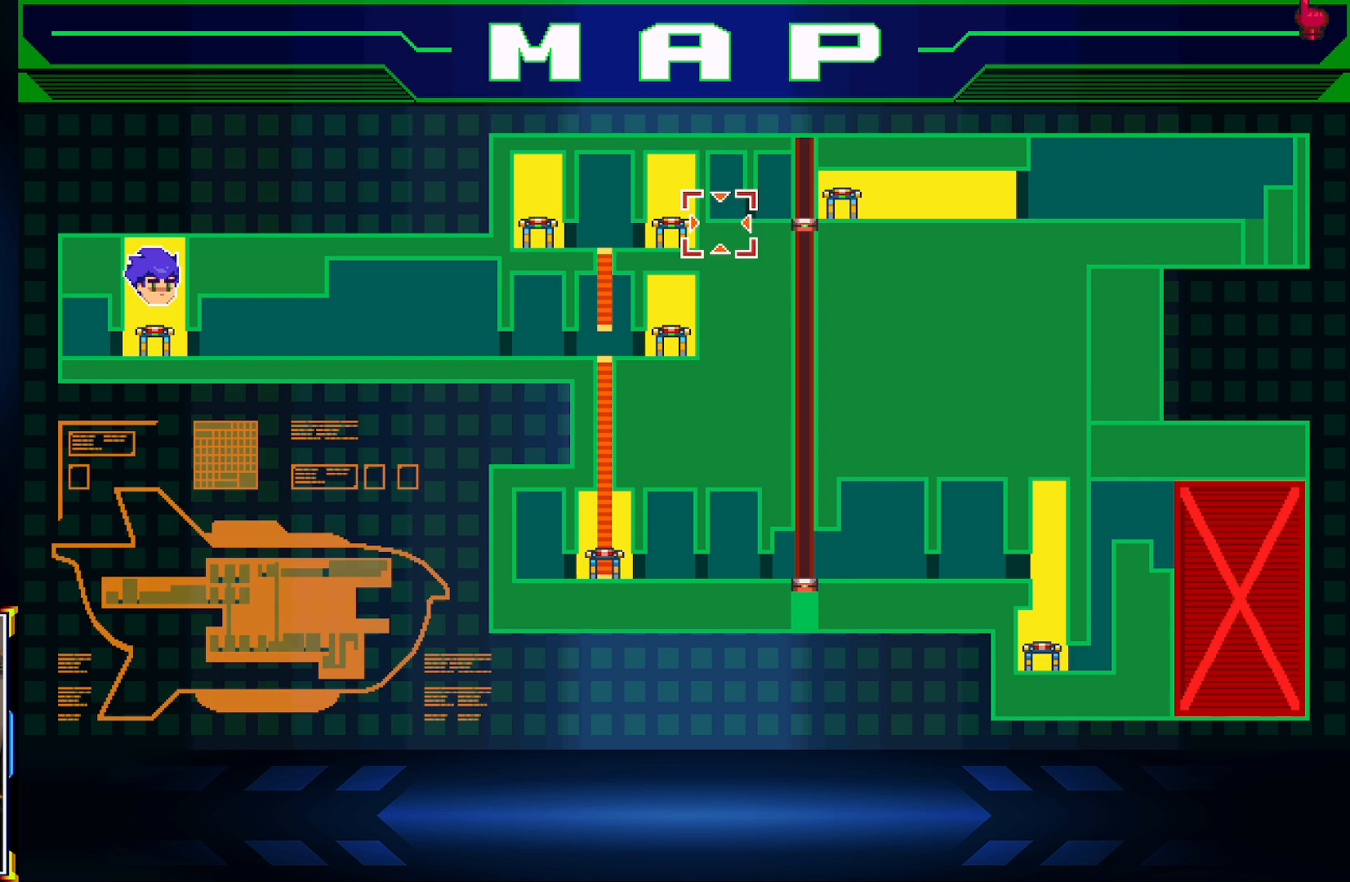
{"buttons": [], "left_stick": "center", "right_stick": "center", "events": [[83, "DPAD_LEFT", "up"]]}
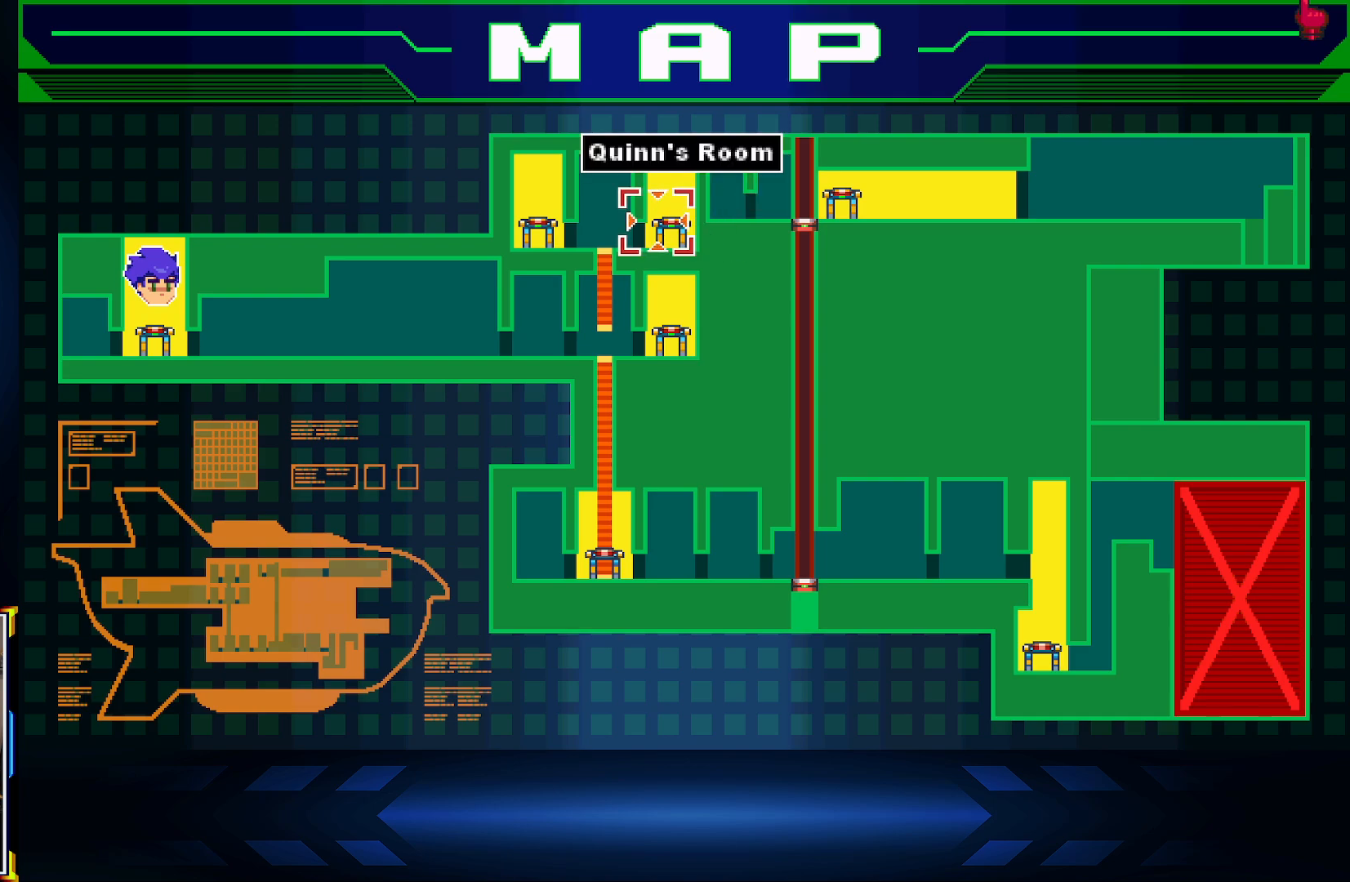
{"buttons": ["A"], "left_stick": "center", "right_stick": "center", "events": [[17, "A", "down"], [250, "A", "up"], [467, "A", "down"]]}
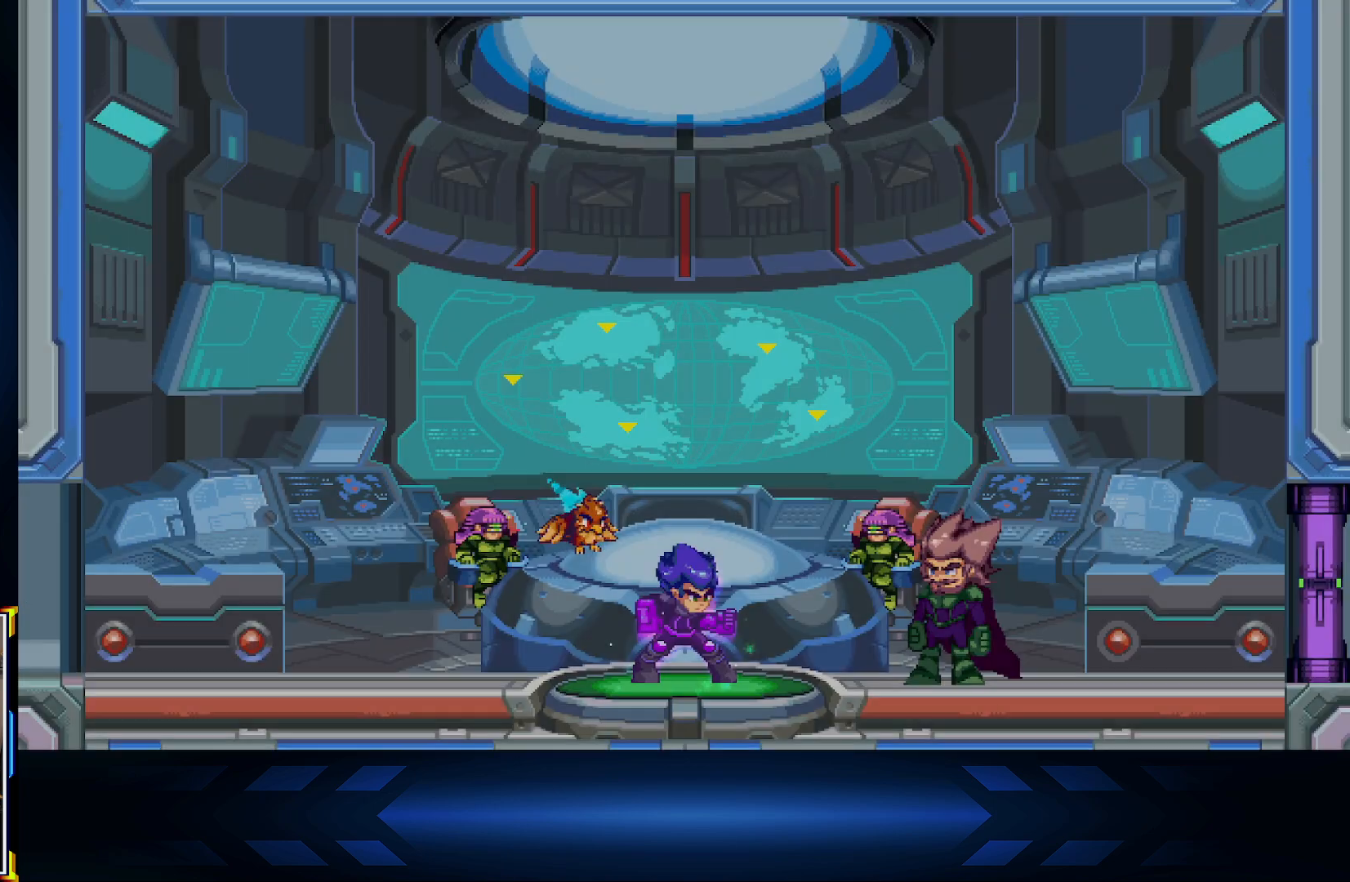
{"buttons": [], "left_stick": "center", "right_stick": "center", "events": [[100, "A", "up"]]}
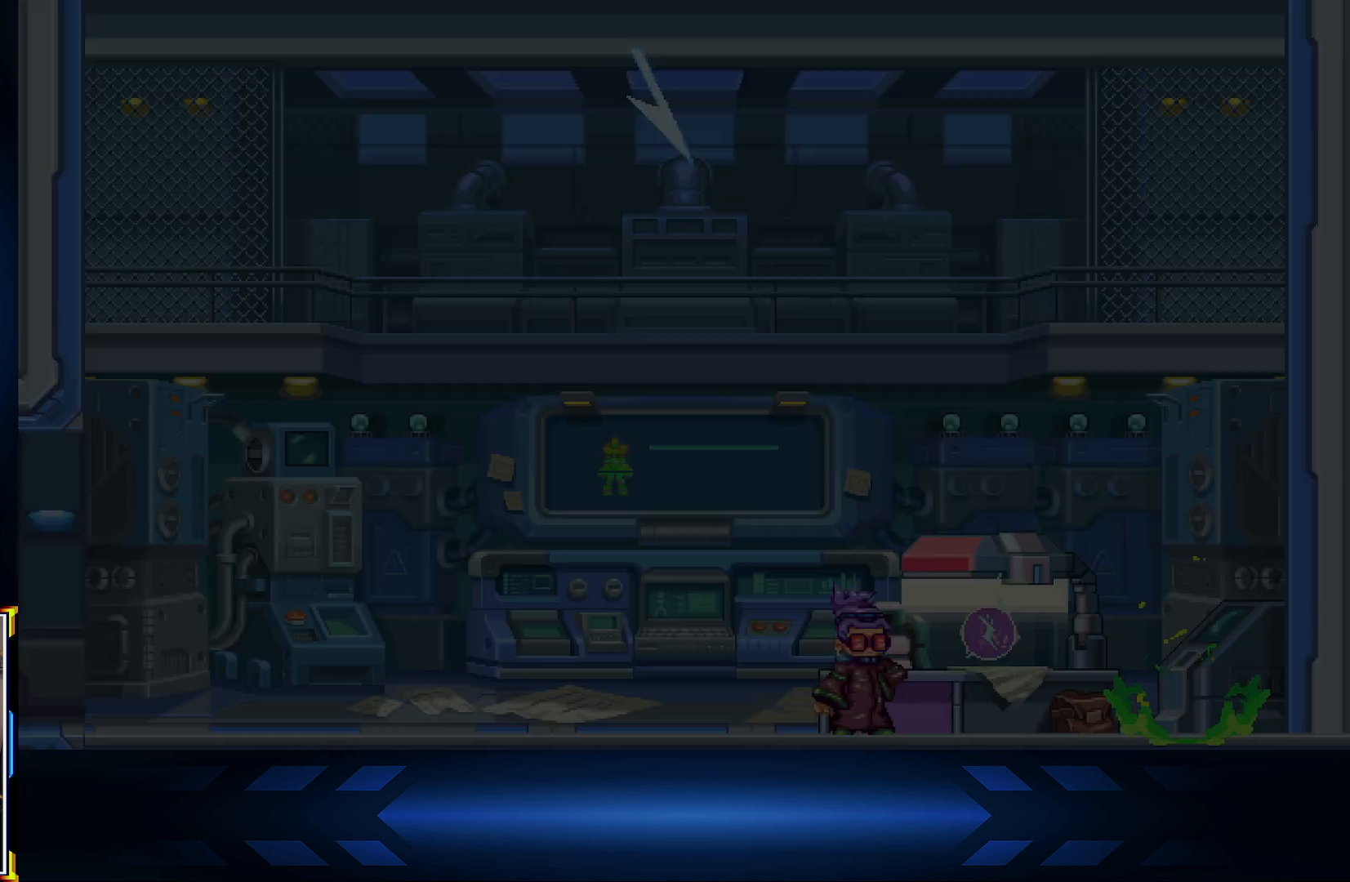
{"buttons": ["DPAD_RIGHT"], "left_stick": "center", "right_stick": "center", "events": [[267, "DPAD_RIGHT", "down"]]}
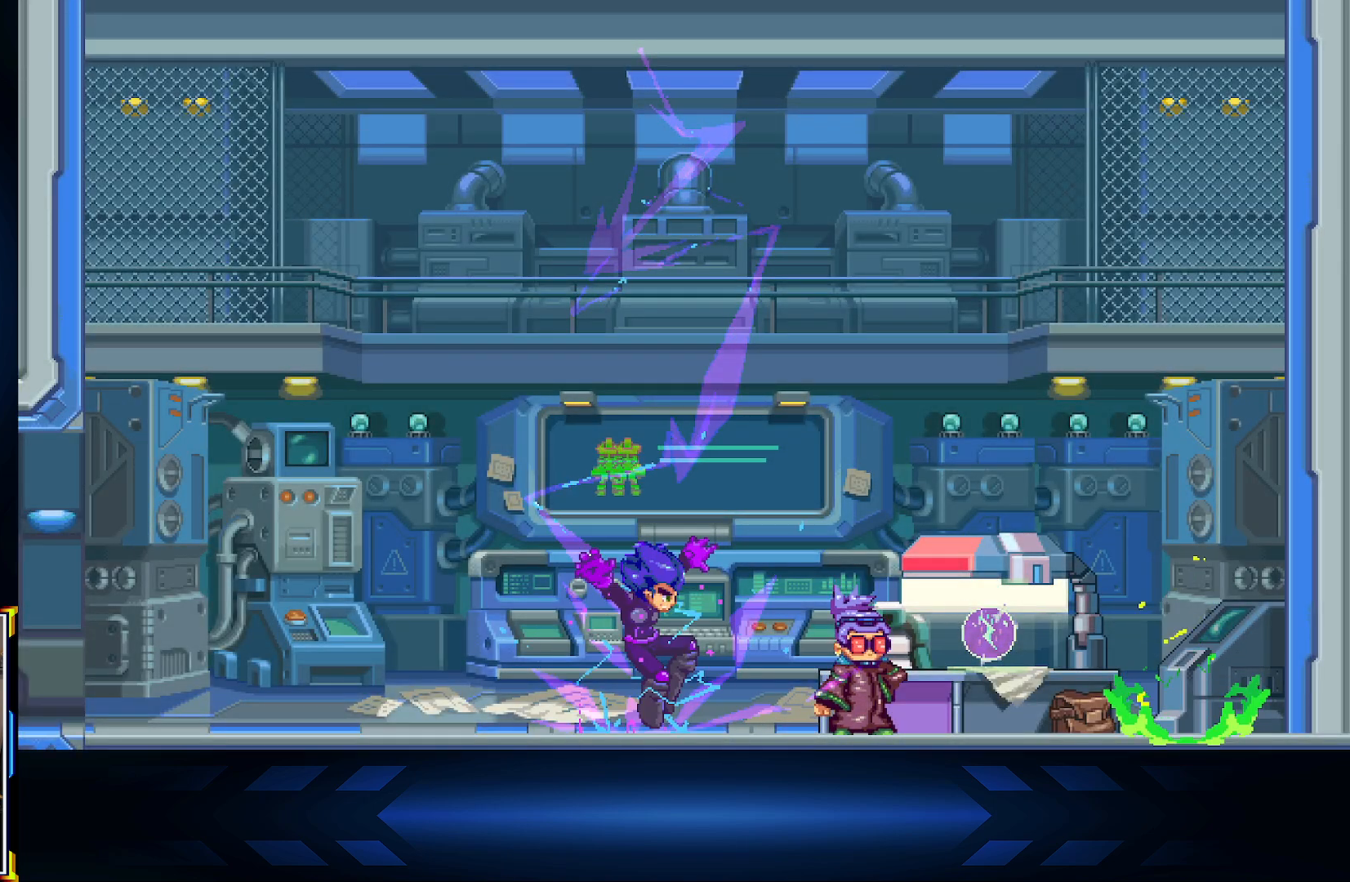
{"buttons": ["DPAD_RIGHT"], "left_stick": "center", "right_stick": "center", "events": []}
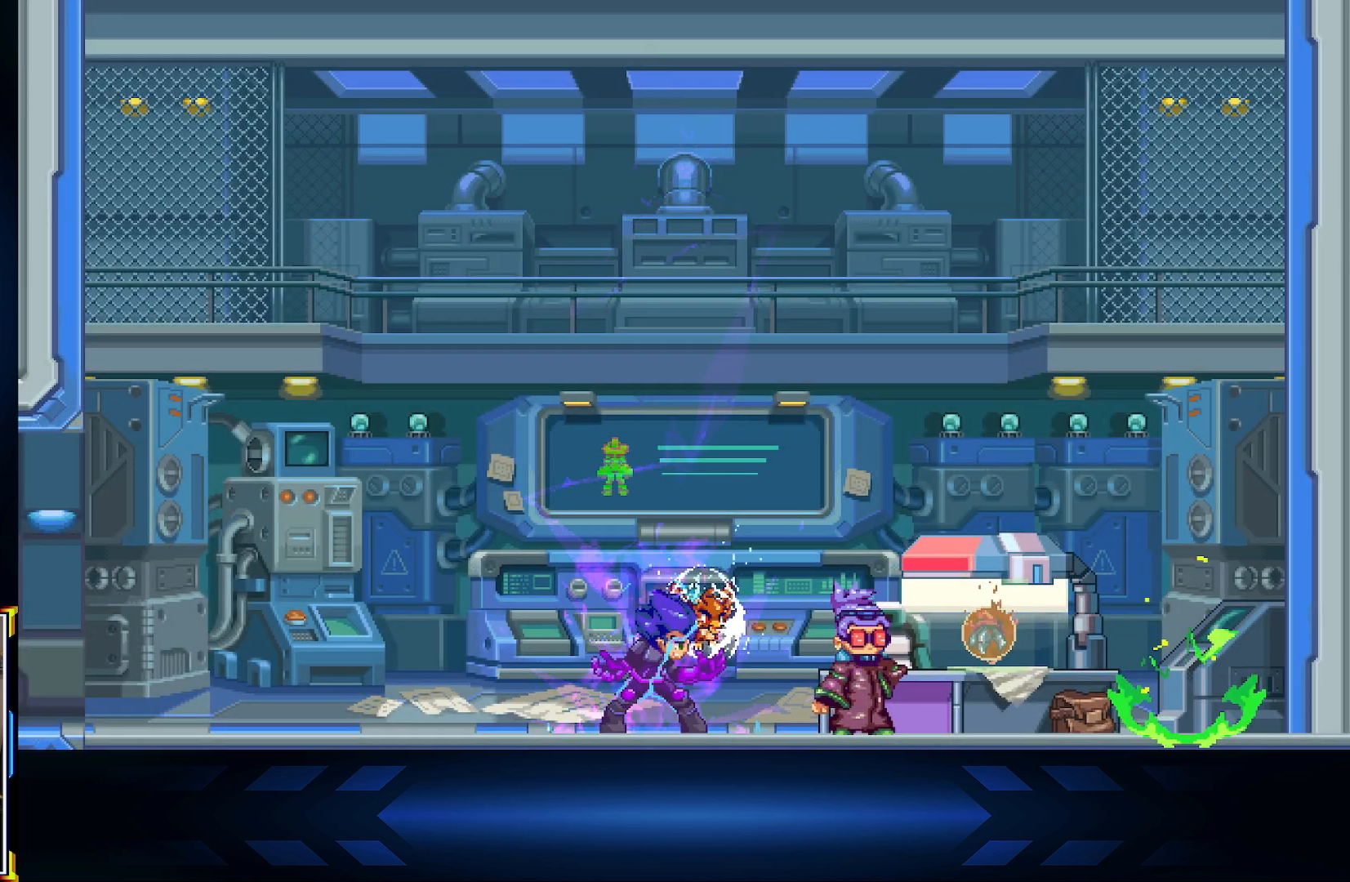
{"buttons": ["DPAD_RIGHT"], "left_stick": "center", "right_stick": "center", "events": []}
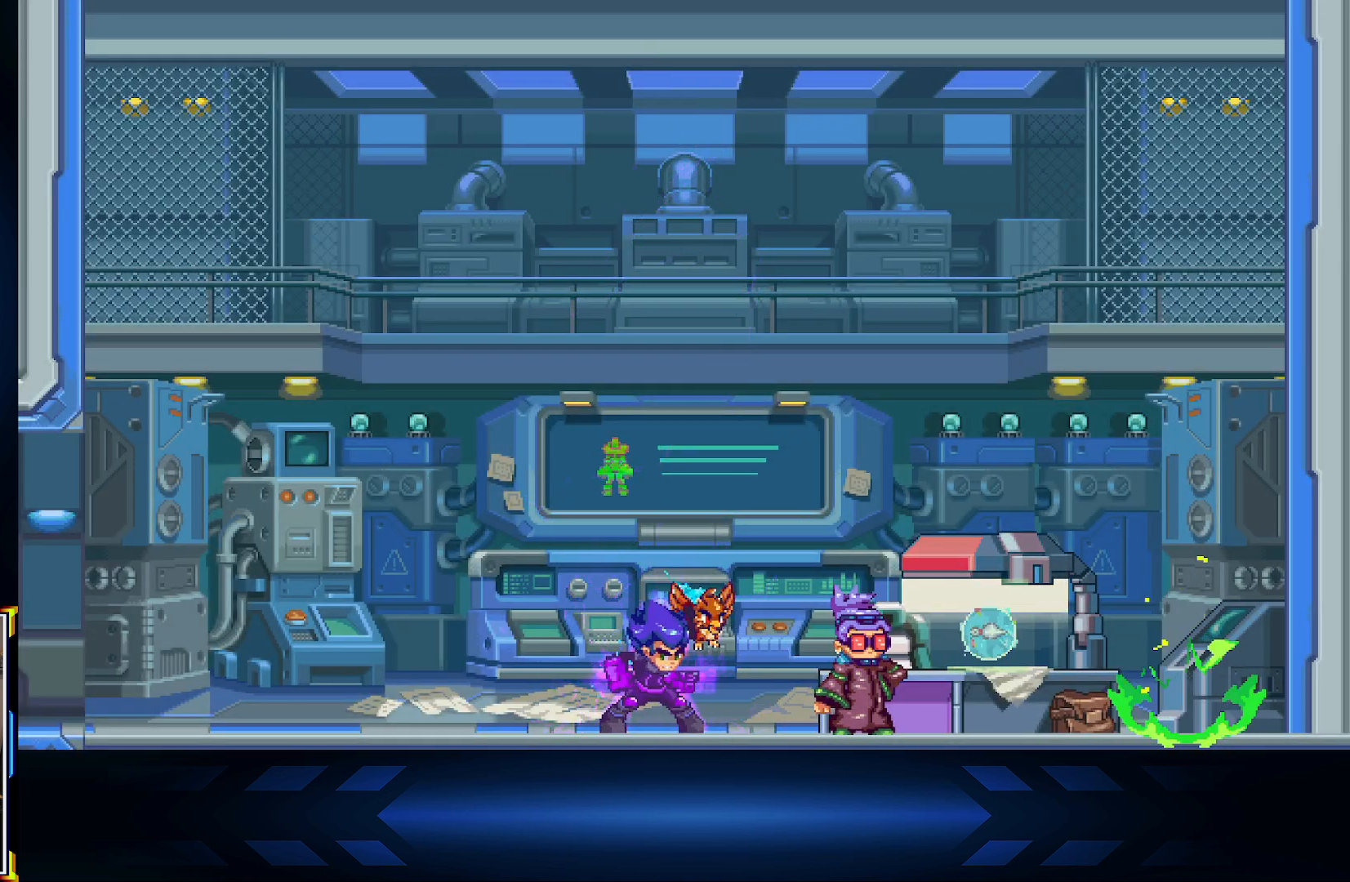
{"buttons": ["DPAD_RIGHT"], "left_stick": "center", "right_stick": "center", "events": []}
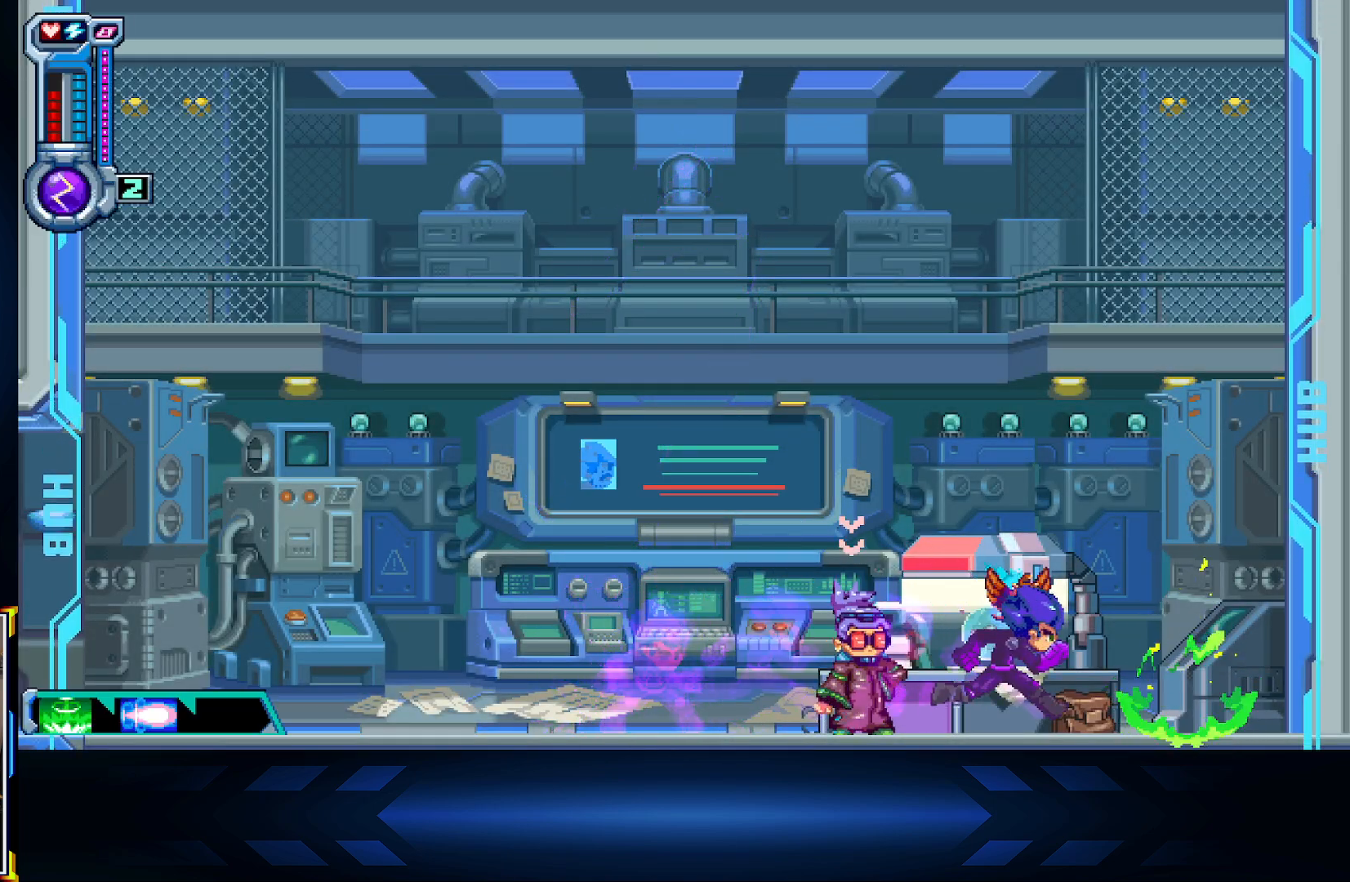
{"buttons": ["DPAD_LEFT"], "left_stick": "center", "right_stick": "center", "events": [[167, "DPAD_RIGHT", "up"], [233, "DPAD_LEFT", "down"]]}
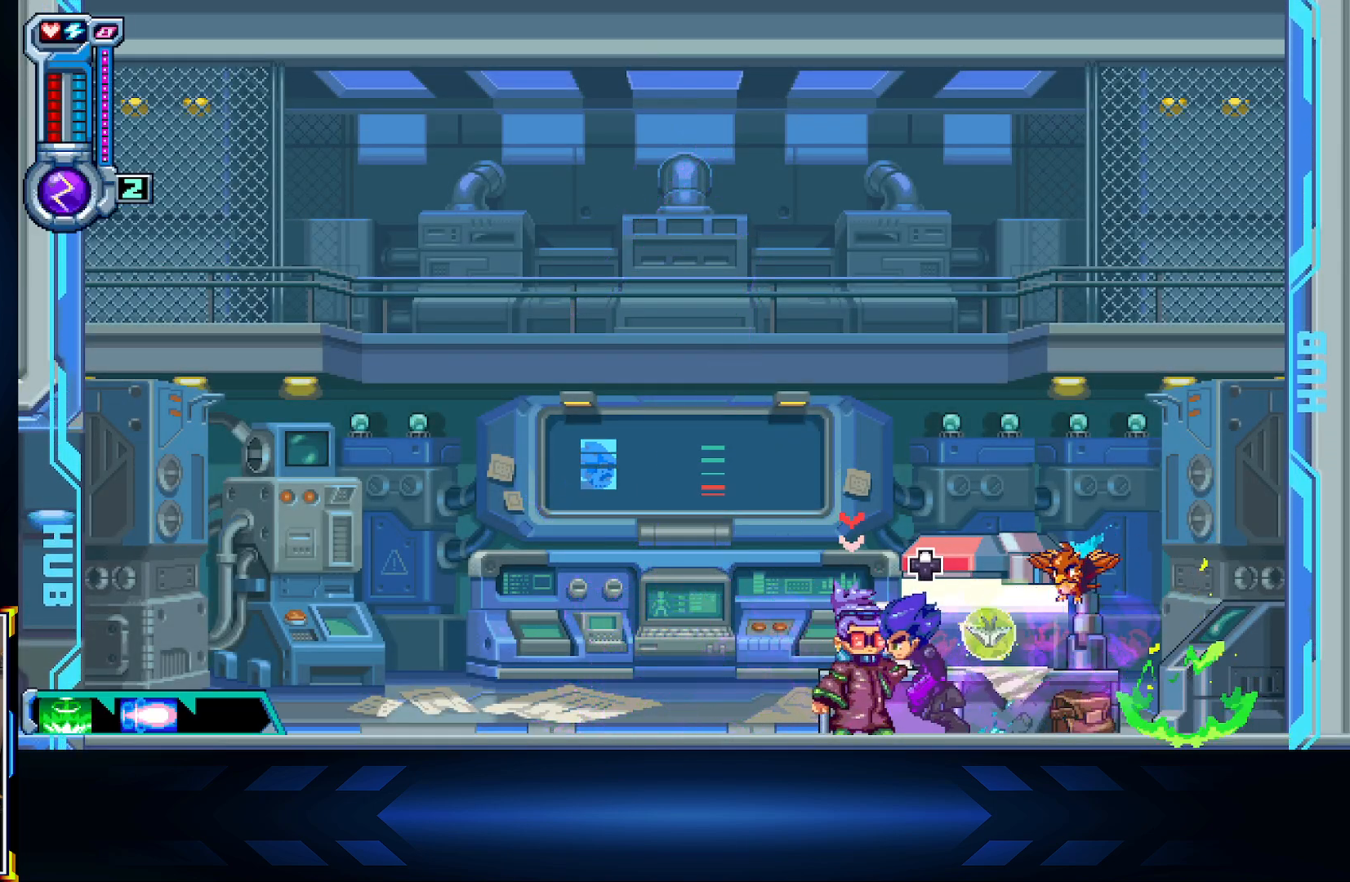
{"buttons": [], "left_stick": "center", "right_stick": "center", "events": [[67, "DPAD_LEFT", "up"], [100, "DPAD_UP", "down"], [283, "DPAD_UP", "up"]]}
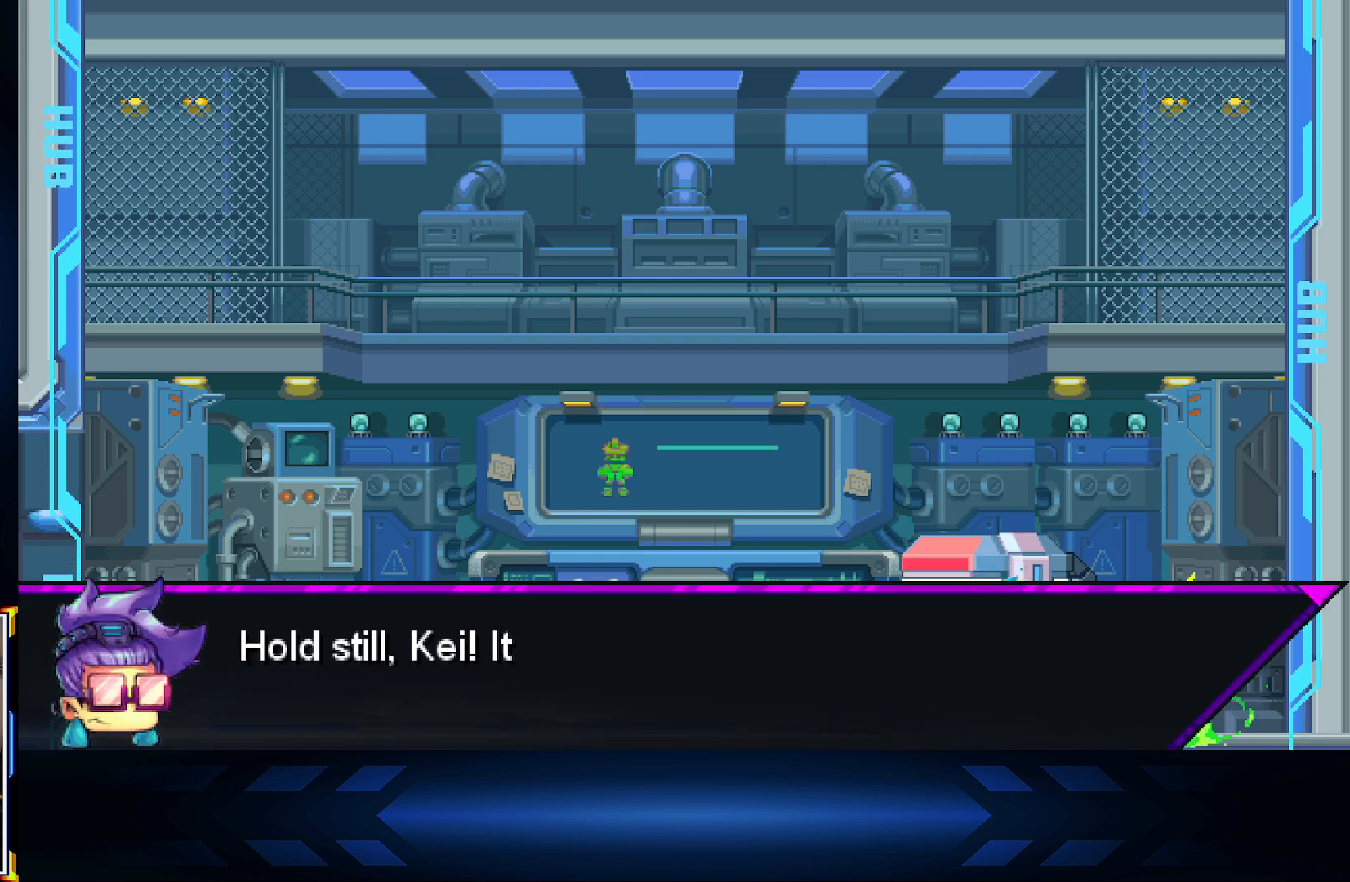
{"buttons": ["A"], "left_stick": "center", "right_stick": "center", "events": [[117, "A", "down"], [267, "A", "up"], [433, "A", "down"]]}
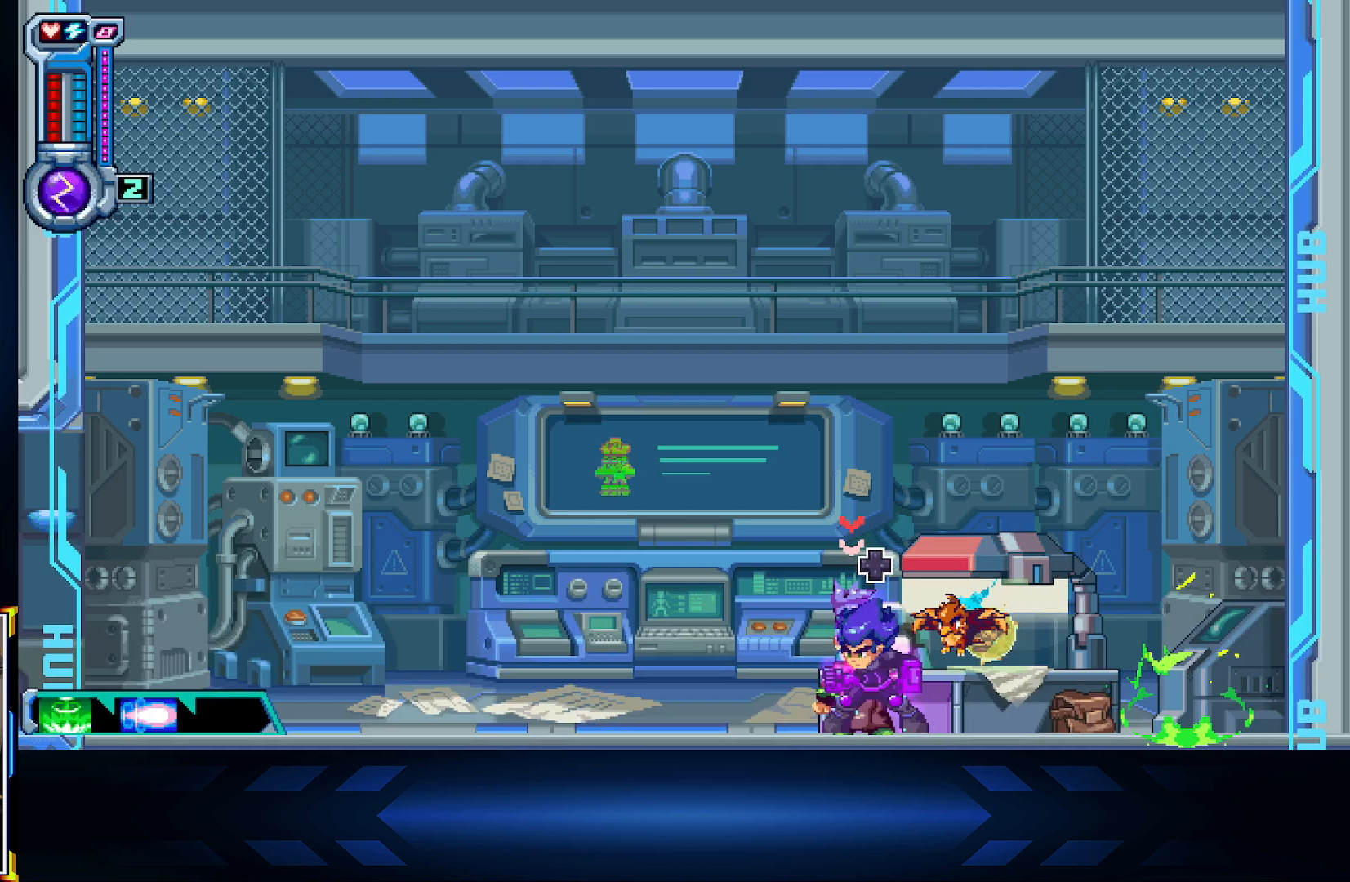
{"buttons": [], "left_stick": "center", "right_stick": "center", "events": [[67, "A", "up"]]}
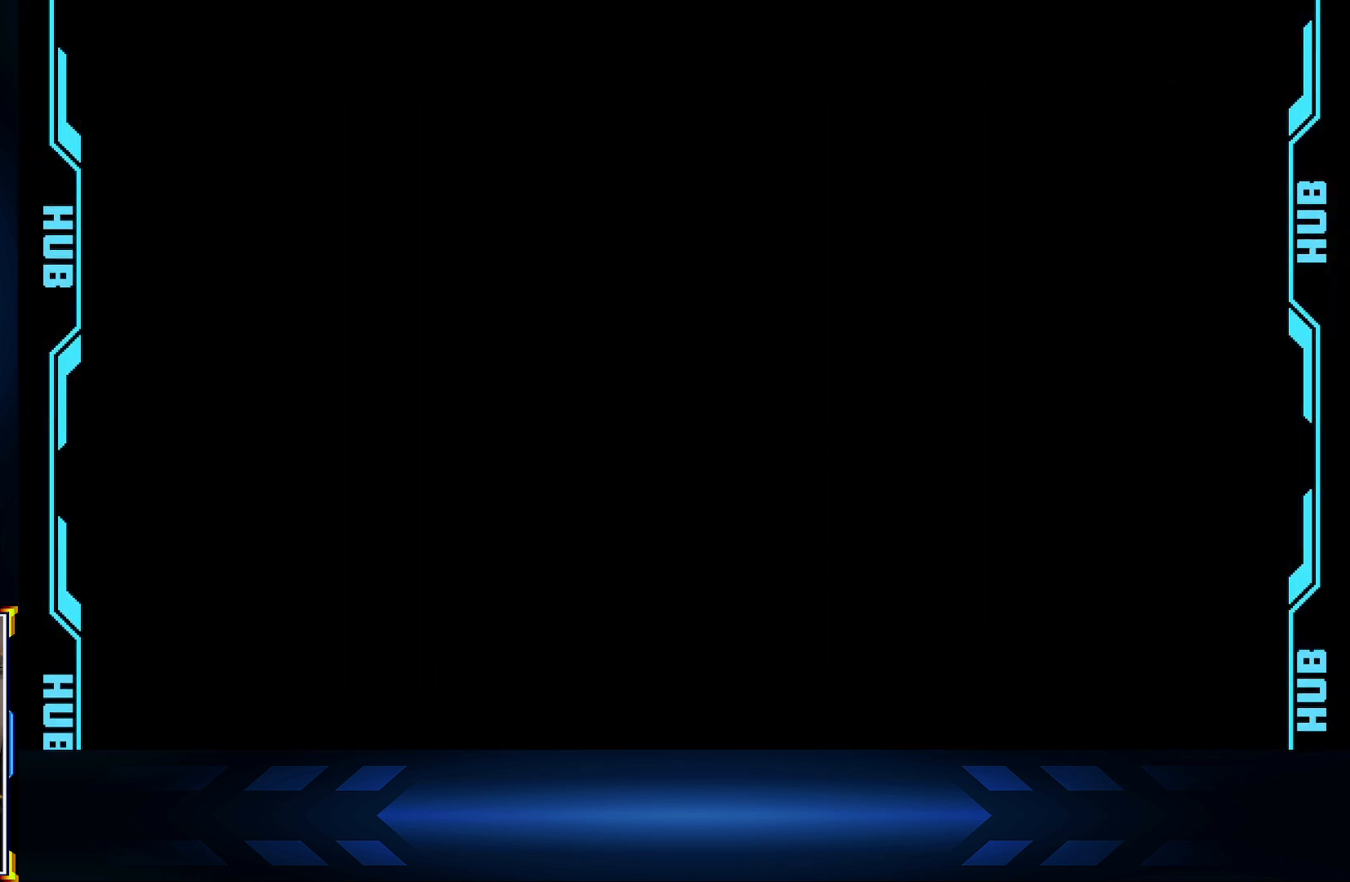
{"buttons": [], "left_stick": "center", "right_stick": "center", "events": []}
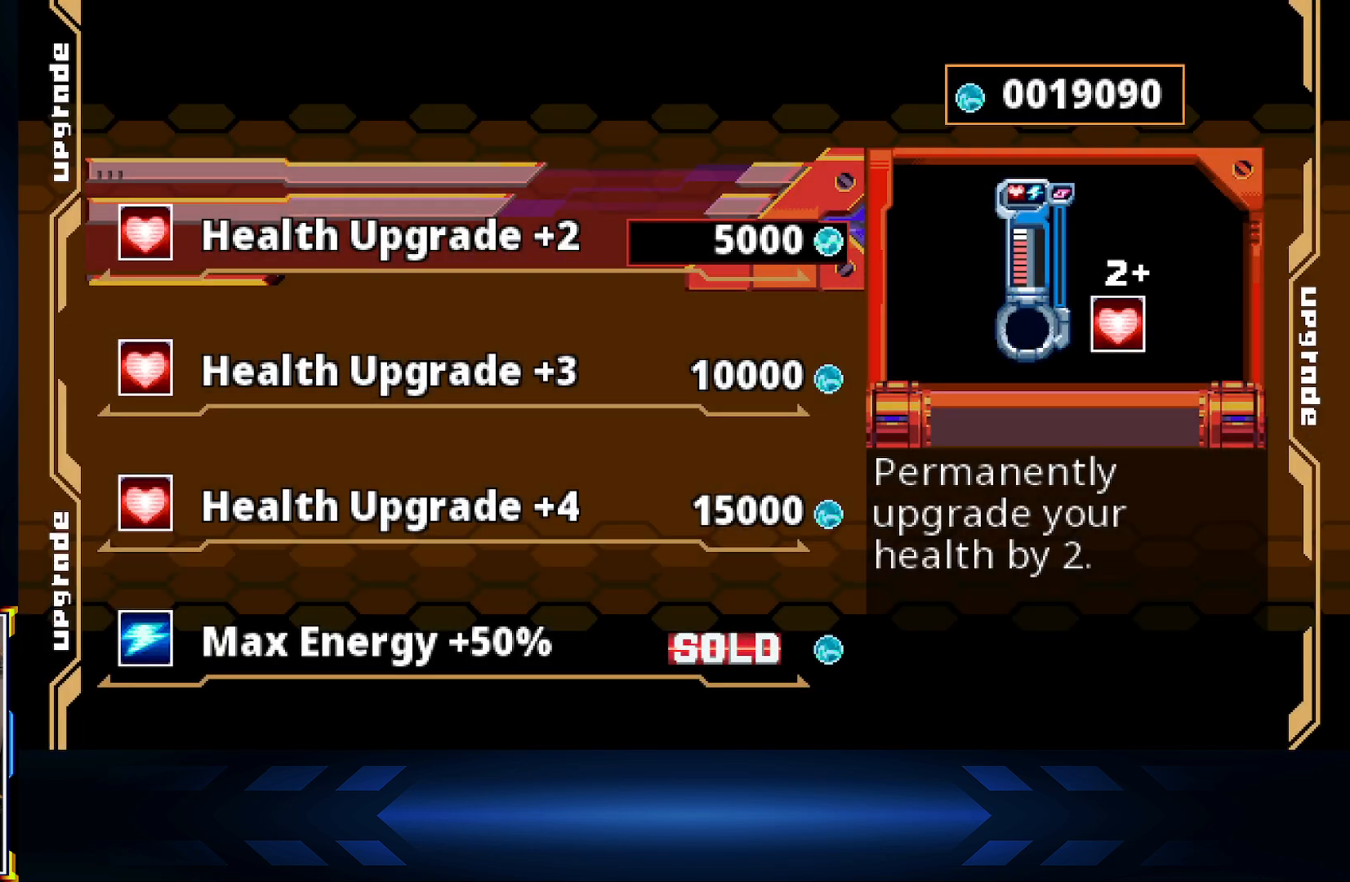
{"buttons": [], "left_stick": "center", "right_stick": "center", "events": []}